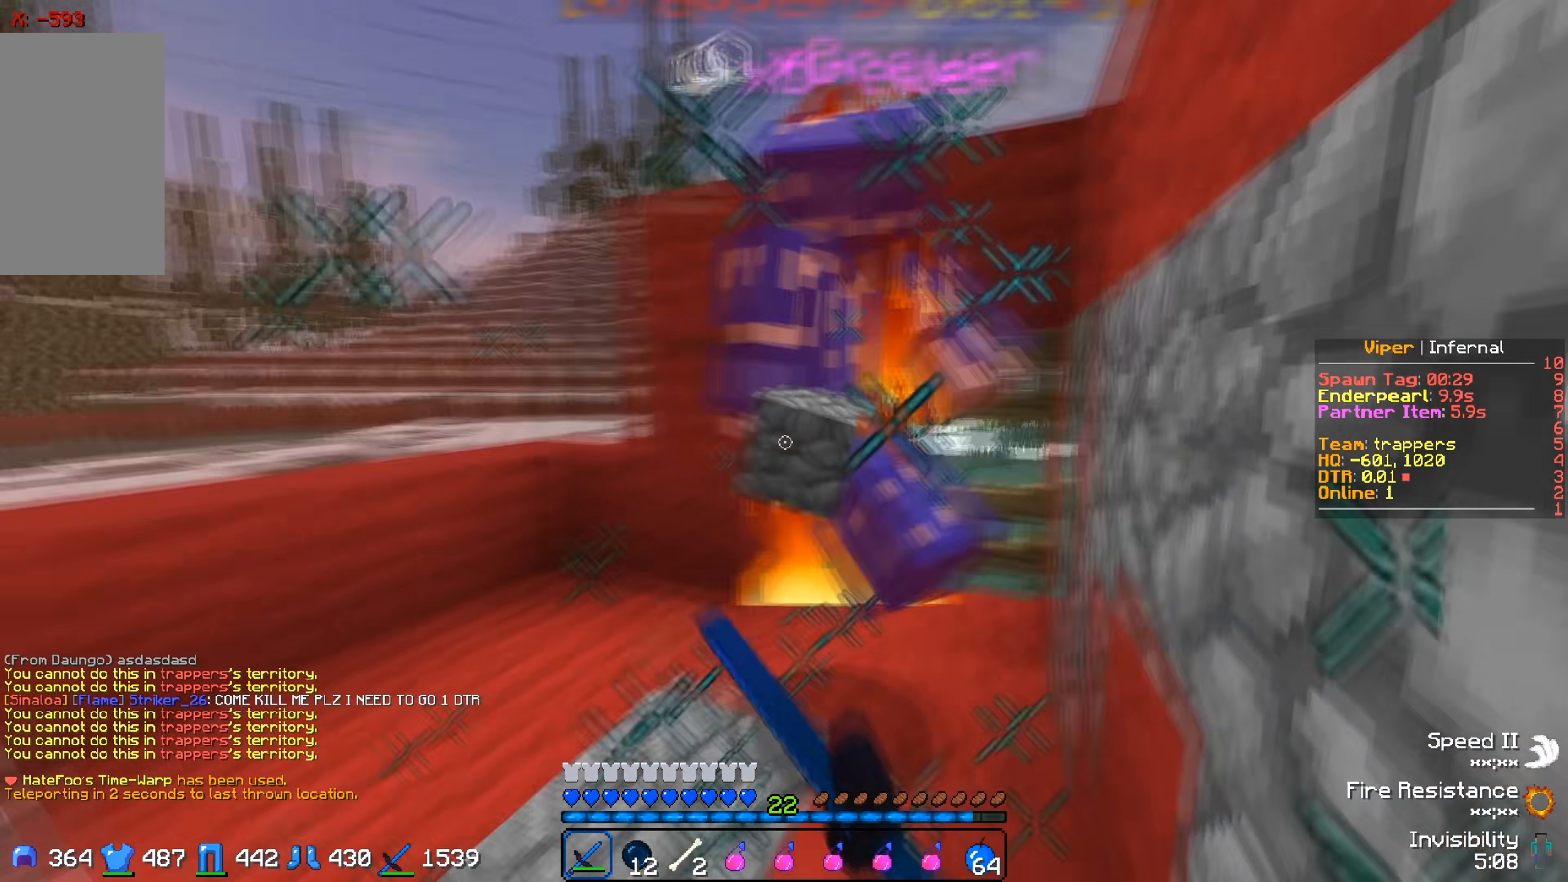
Gameplay with keyboard; each line is a JSON object with the keys held at the frame after it. "events" lists presses ("down") and releases ("up") of "a", "d", "s" and "w" between this image and that frame as [ms after this image, input, new state], when the widget could be followed in between. No other keys are recorded. Mouse input is not recorded.
{"keys": ["a"], "events": [[317, "w", "up"], [400, "a", "down"]]}
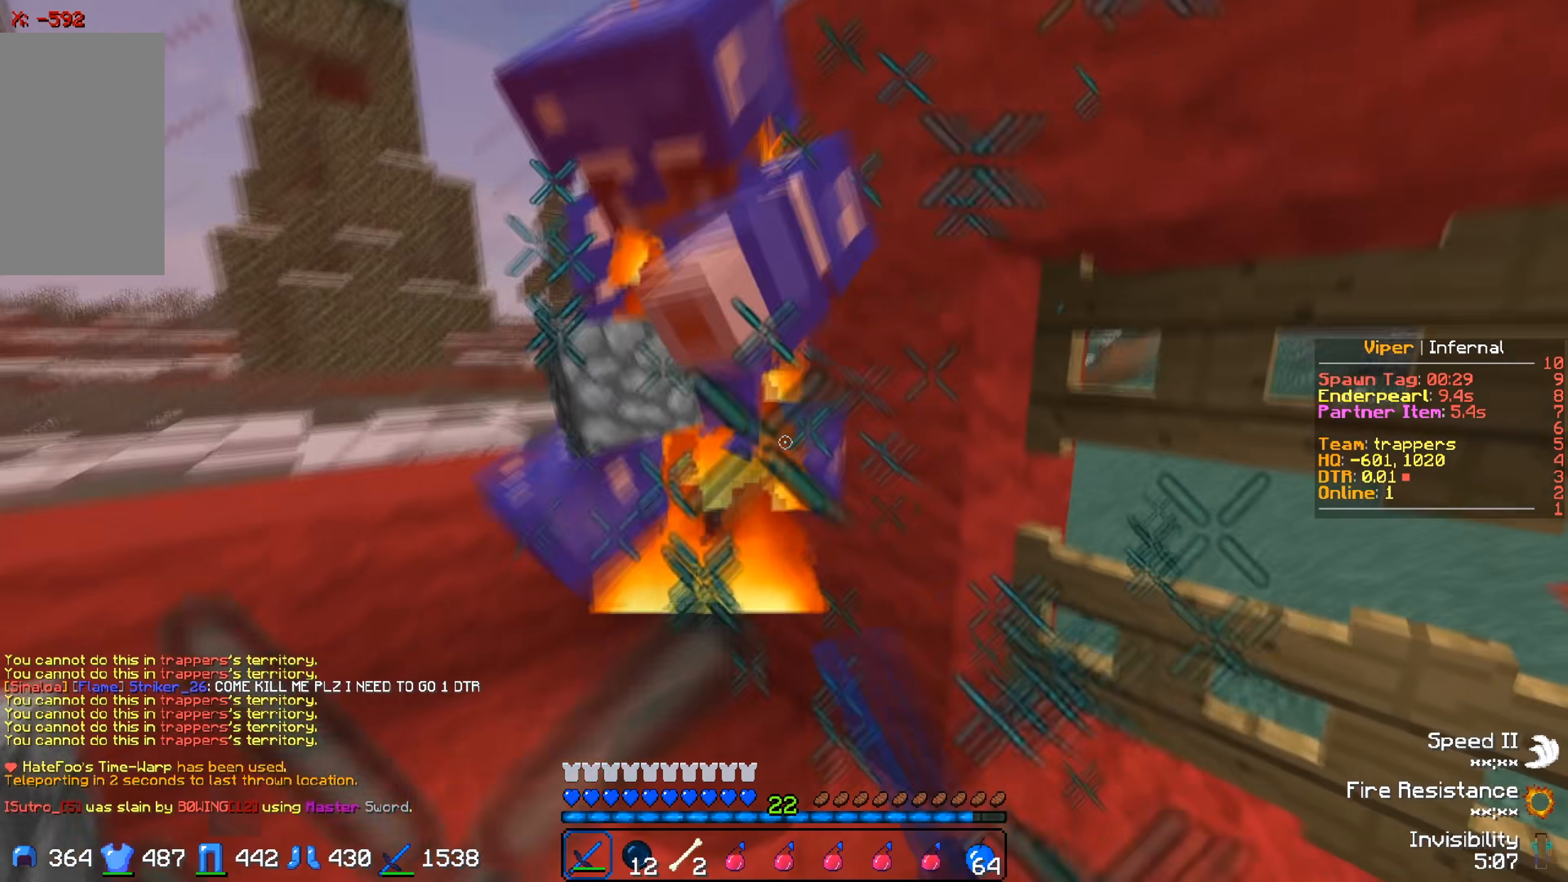
{"keys": ["a", "w"], "events": [[317, "w", "down"]]}
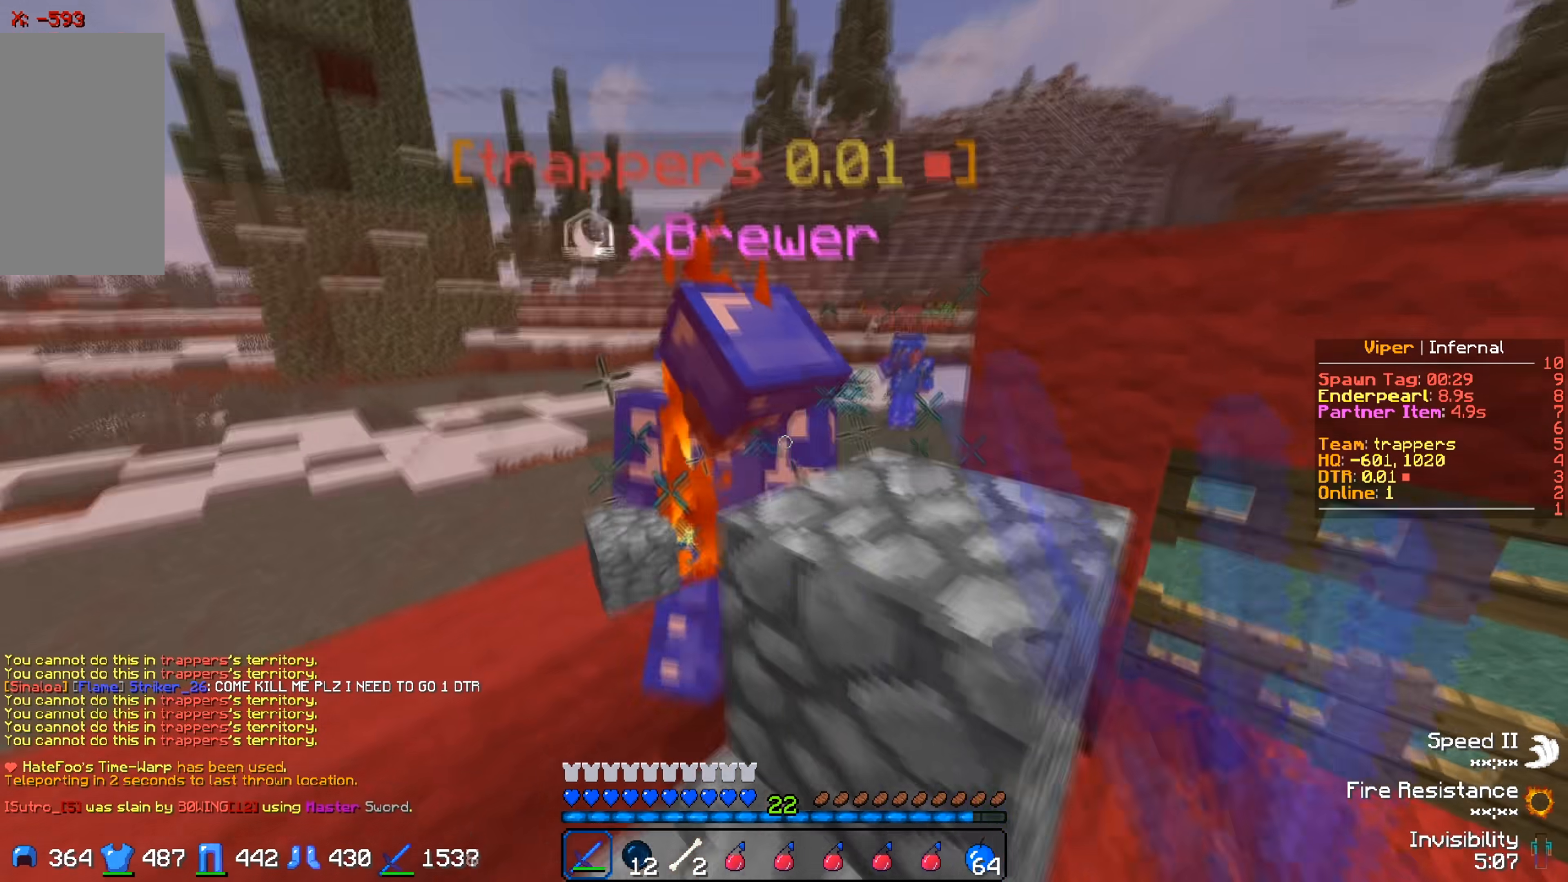
{"keys": ["s"], "events": [[100, "a", "up"], [317, "w", "up"], [367, "s", "down"]]}
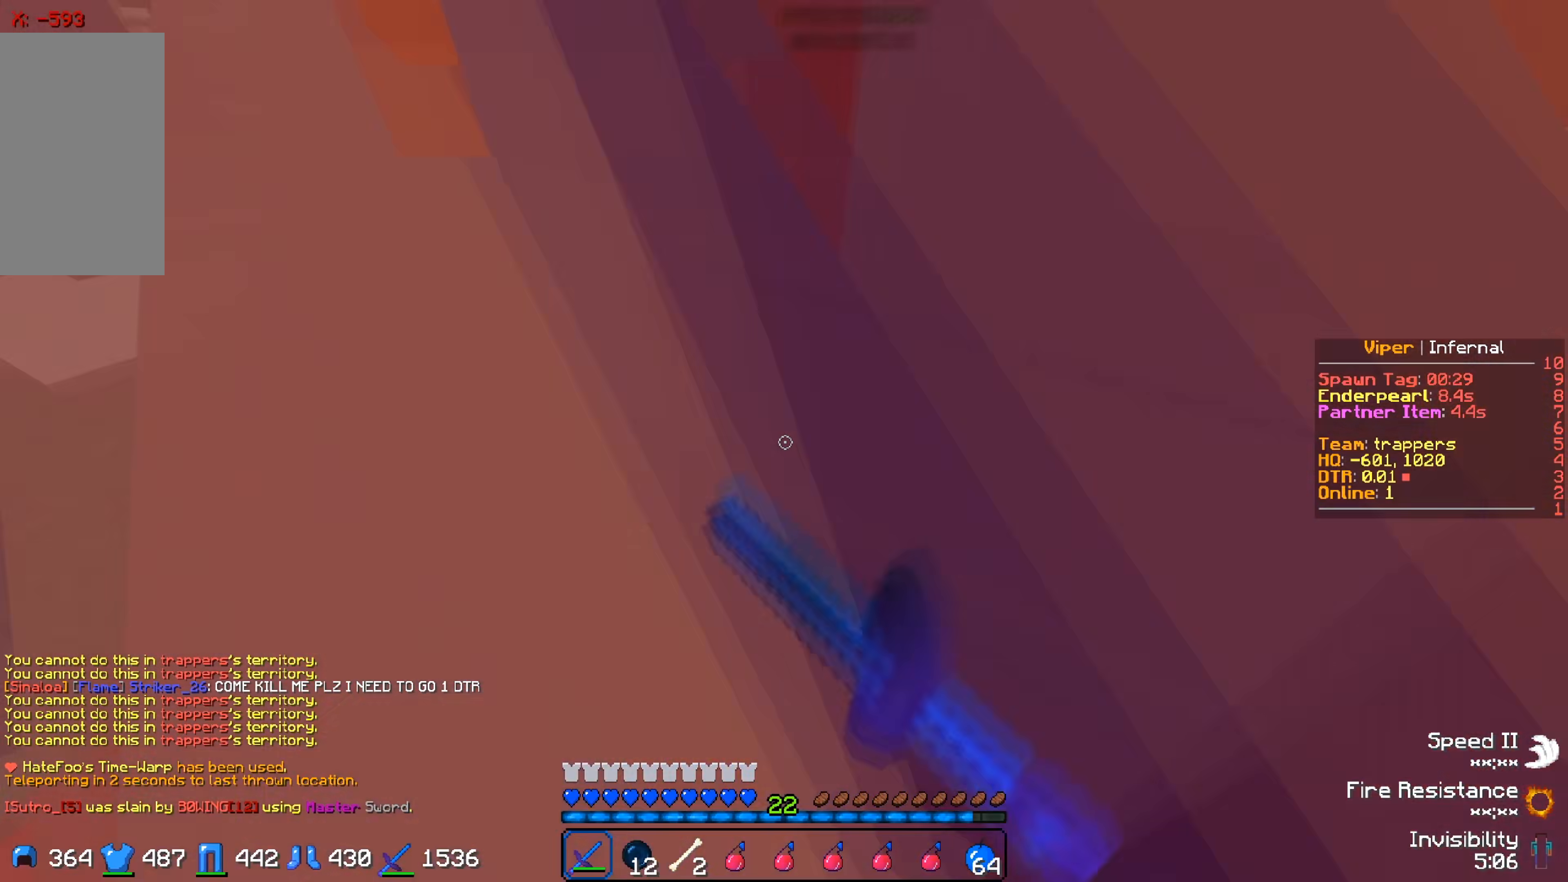
{"keys": [], "events": [[167, "s", "up"], [217, "w", "down"], [417, "w", "up"]]}
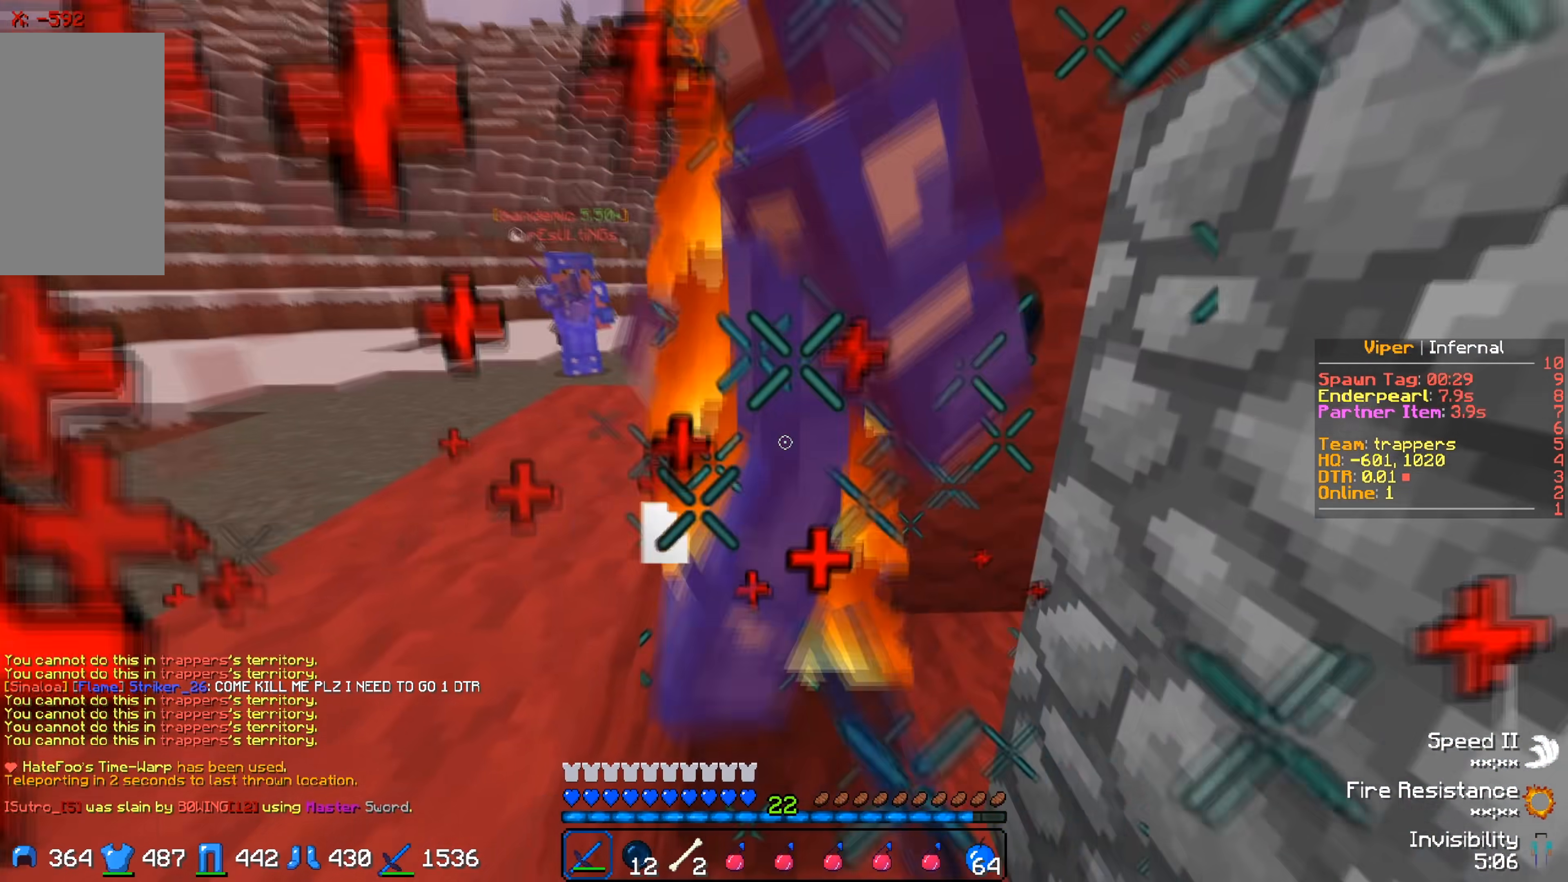
{"keys": ["d", "w"], "events": [[17, "d", "down"], [183, "w", "down"], [200, "d", "up"], [417, "d", "down"]]}
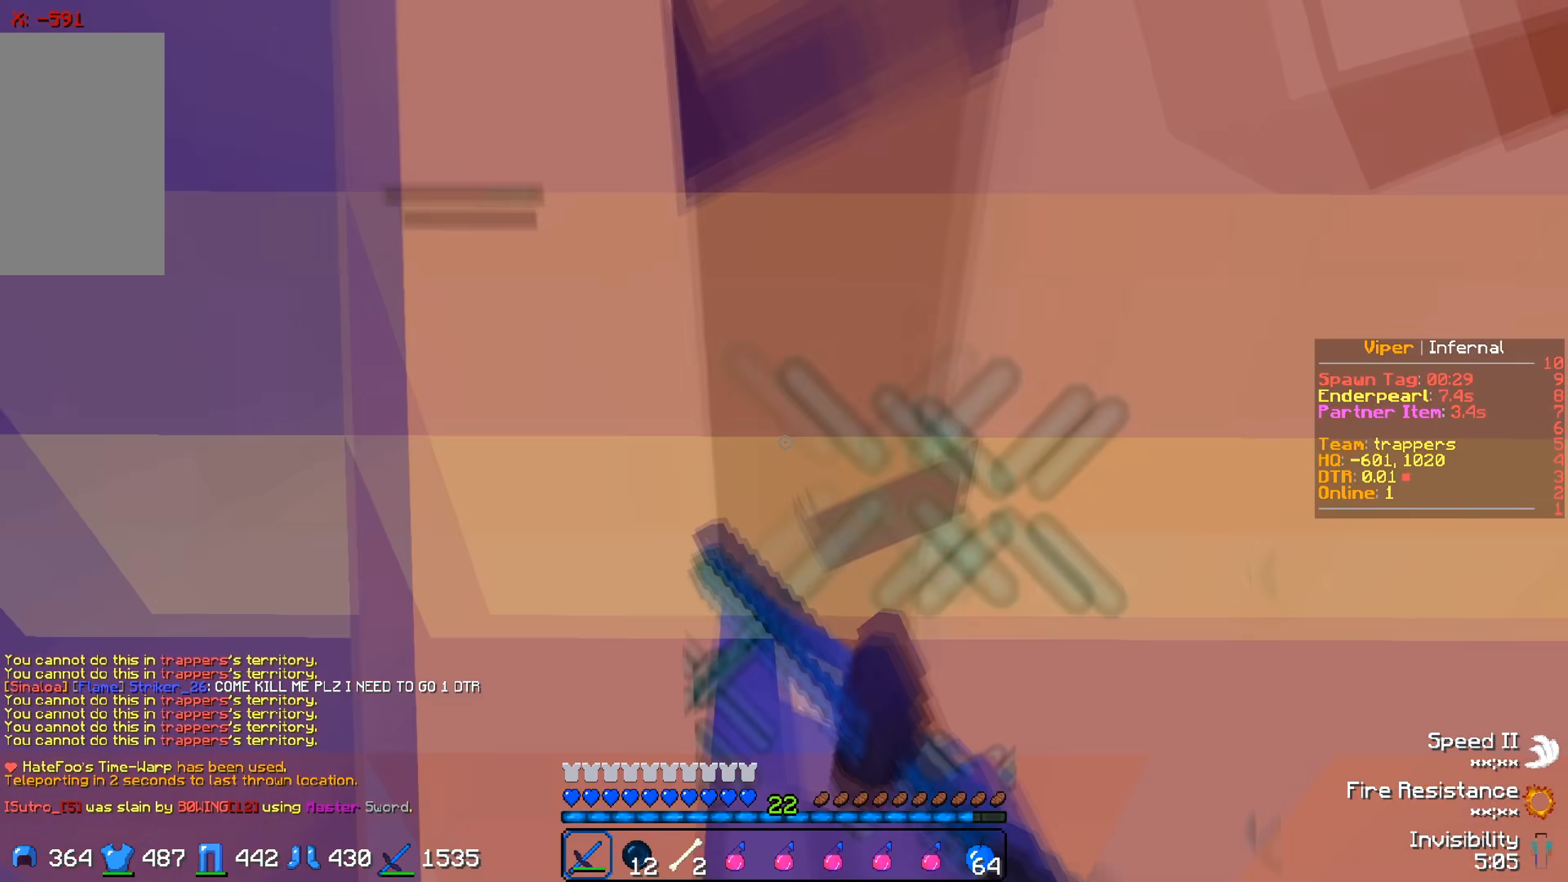
{"keys": [], "events": [[50, "w", "up"], [150, "d", "up"], [217, "s", "down"], [483, "s", "up"]]}
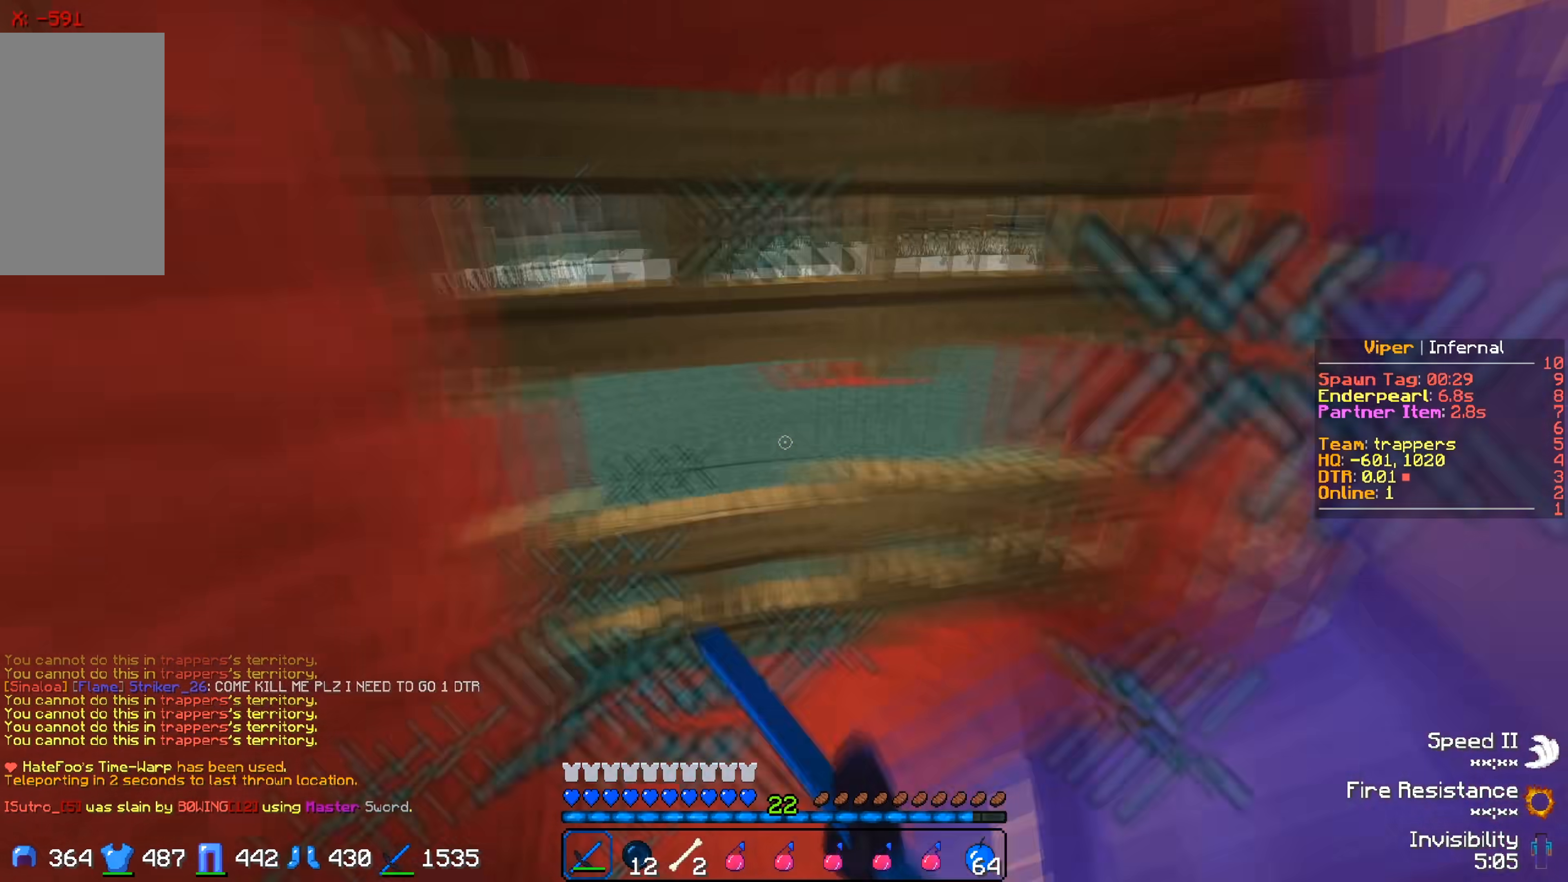
{"keys": ["d", "w"], "events": [[83, "d", "down"], [117, "w", "down"], [267, "d", "up"], [350, "d", "down"]]}
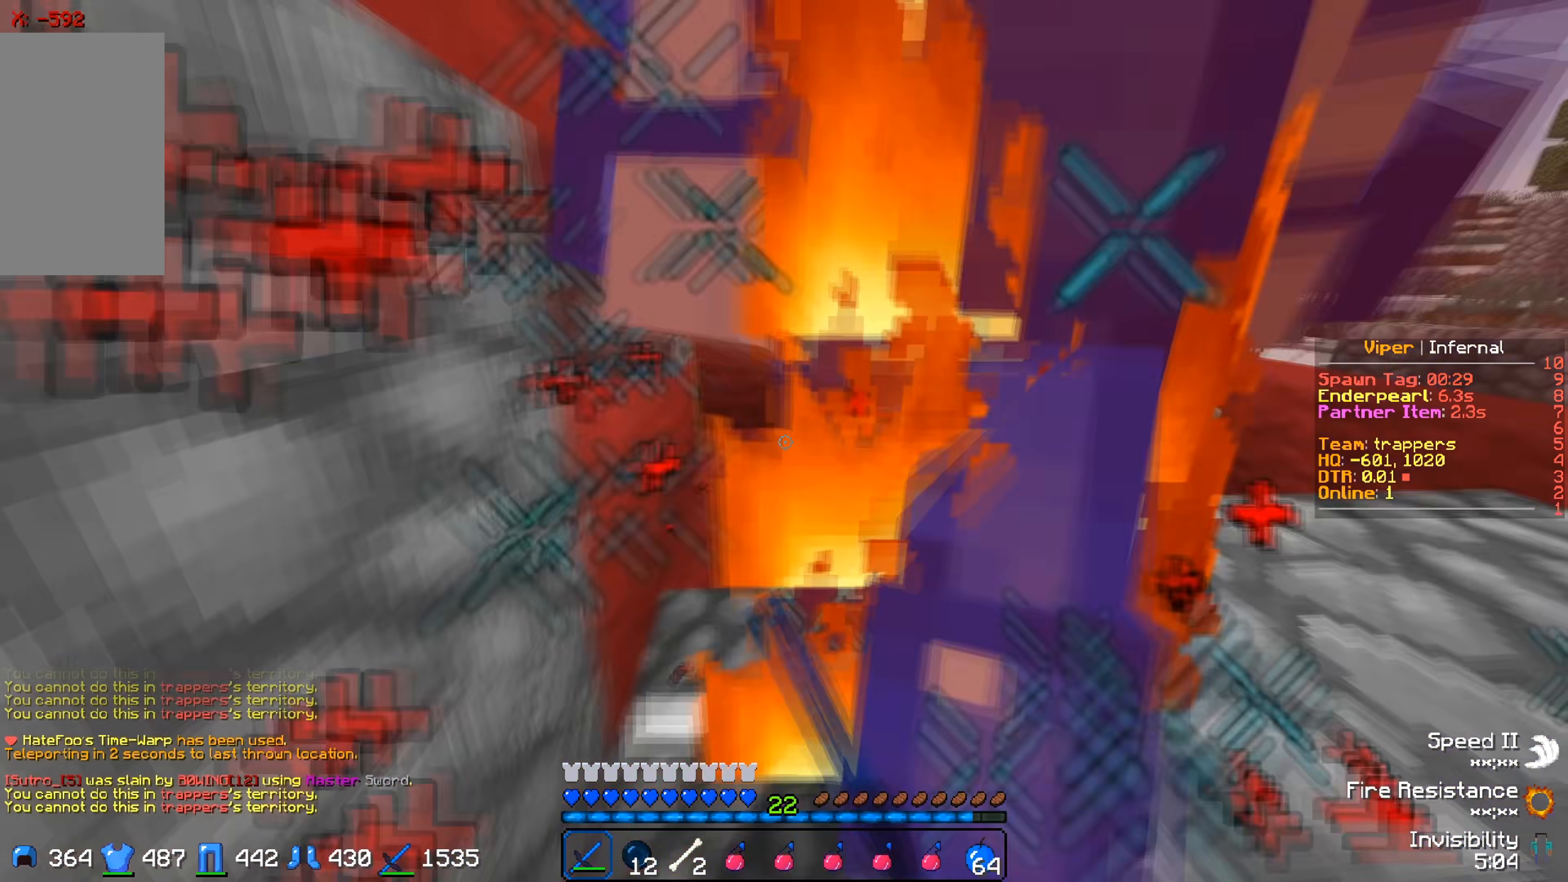
{"keys": ["w"], "events": [[67, "d", "up"], [400, "d", "down"], [500, "d", "up"]]}
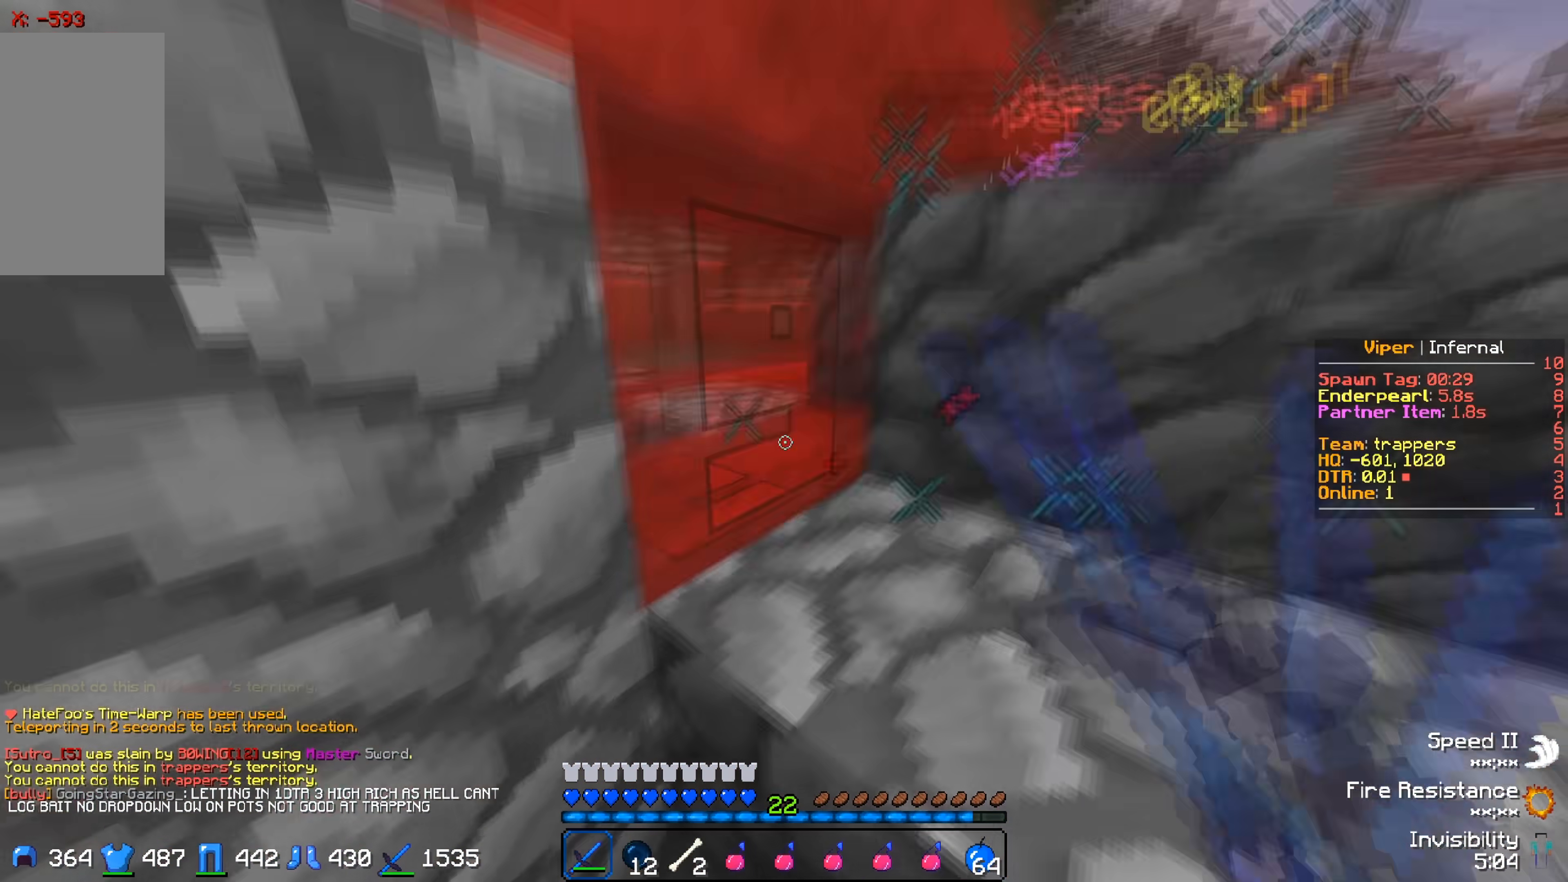
{"keys": ["d", "w"], "events": [[367, "d", "down"]]}
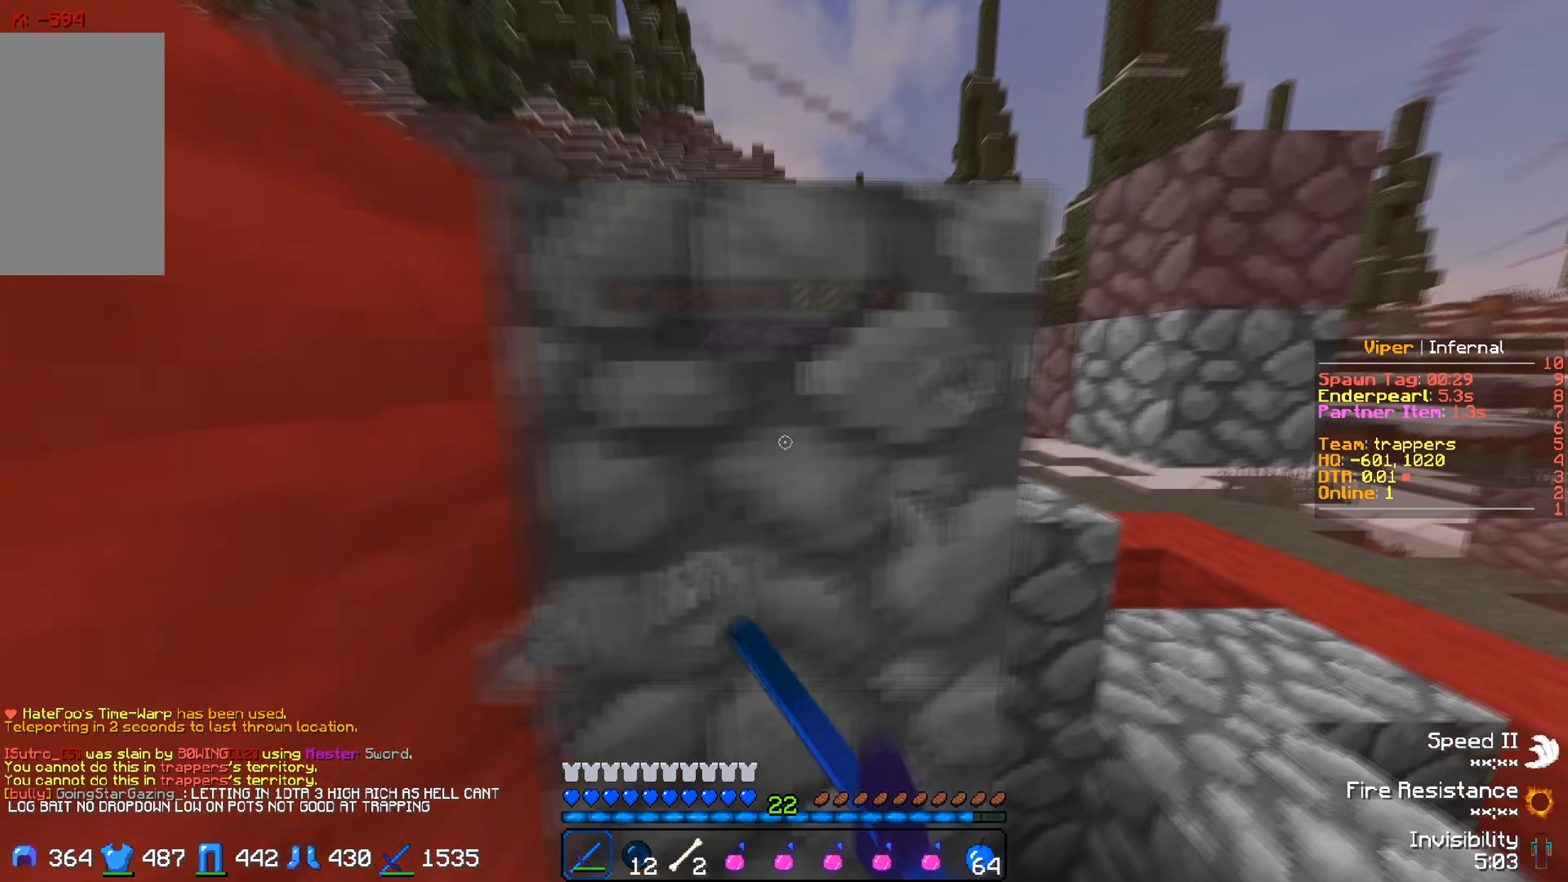
{"keys": ["d", "w"], "events": []}
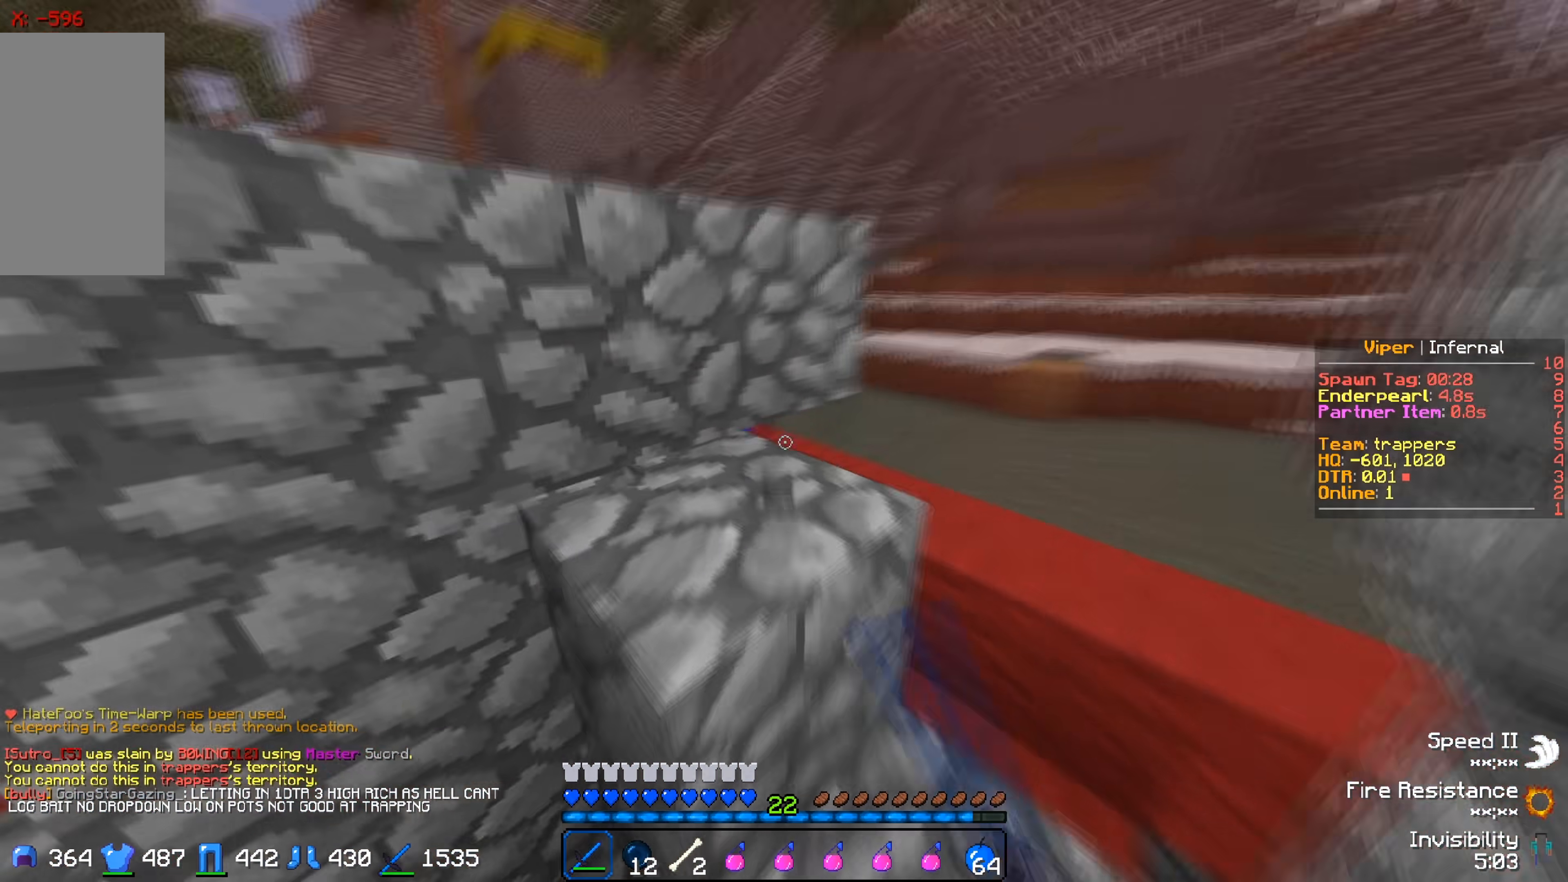
{"keys": ["w"], "events": [[17, "d", "up"]]}
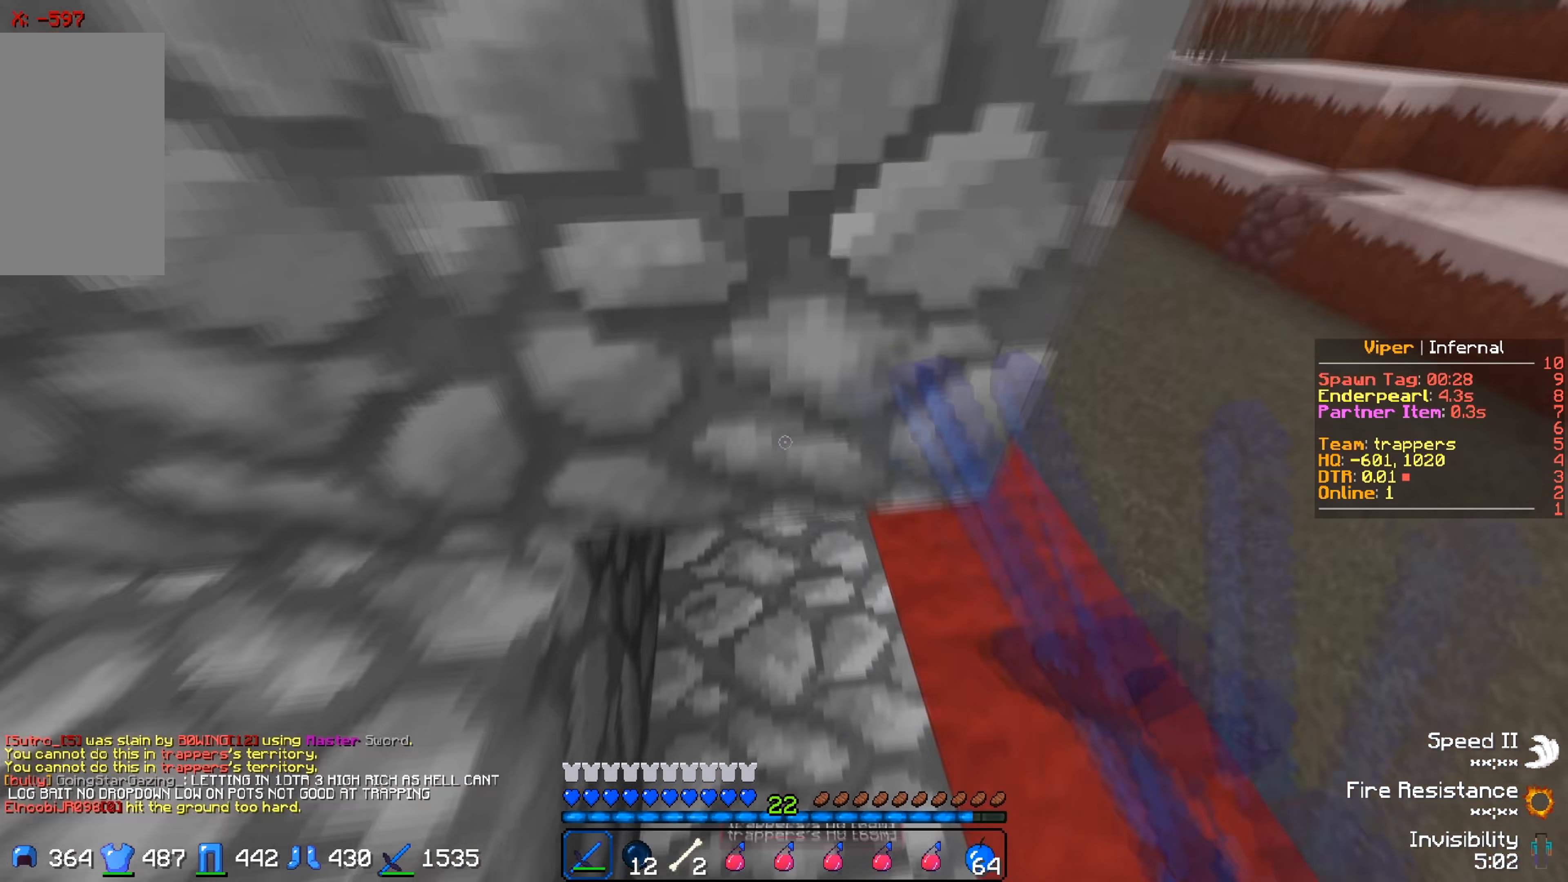
{"keys": ["a", "s"], "events": [[283, "w", "up"], [333, "s", "down"], [417, "a", "down"]]}
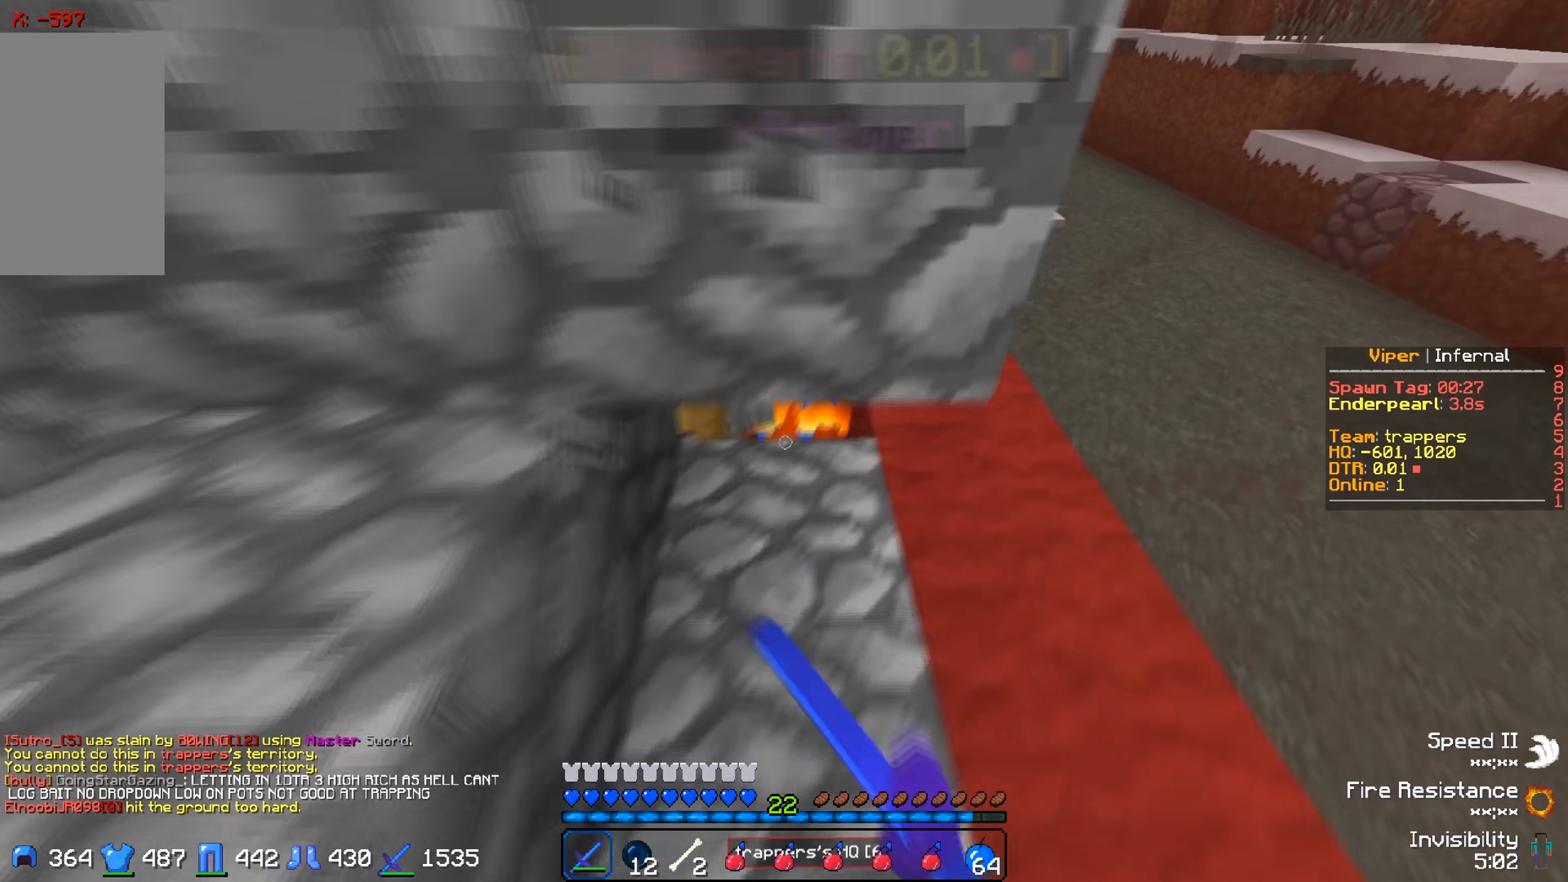
{"keys": ["a"], "events": [[133, "s", "up"]]}
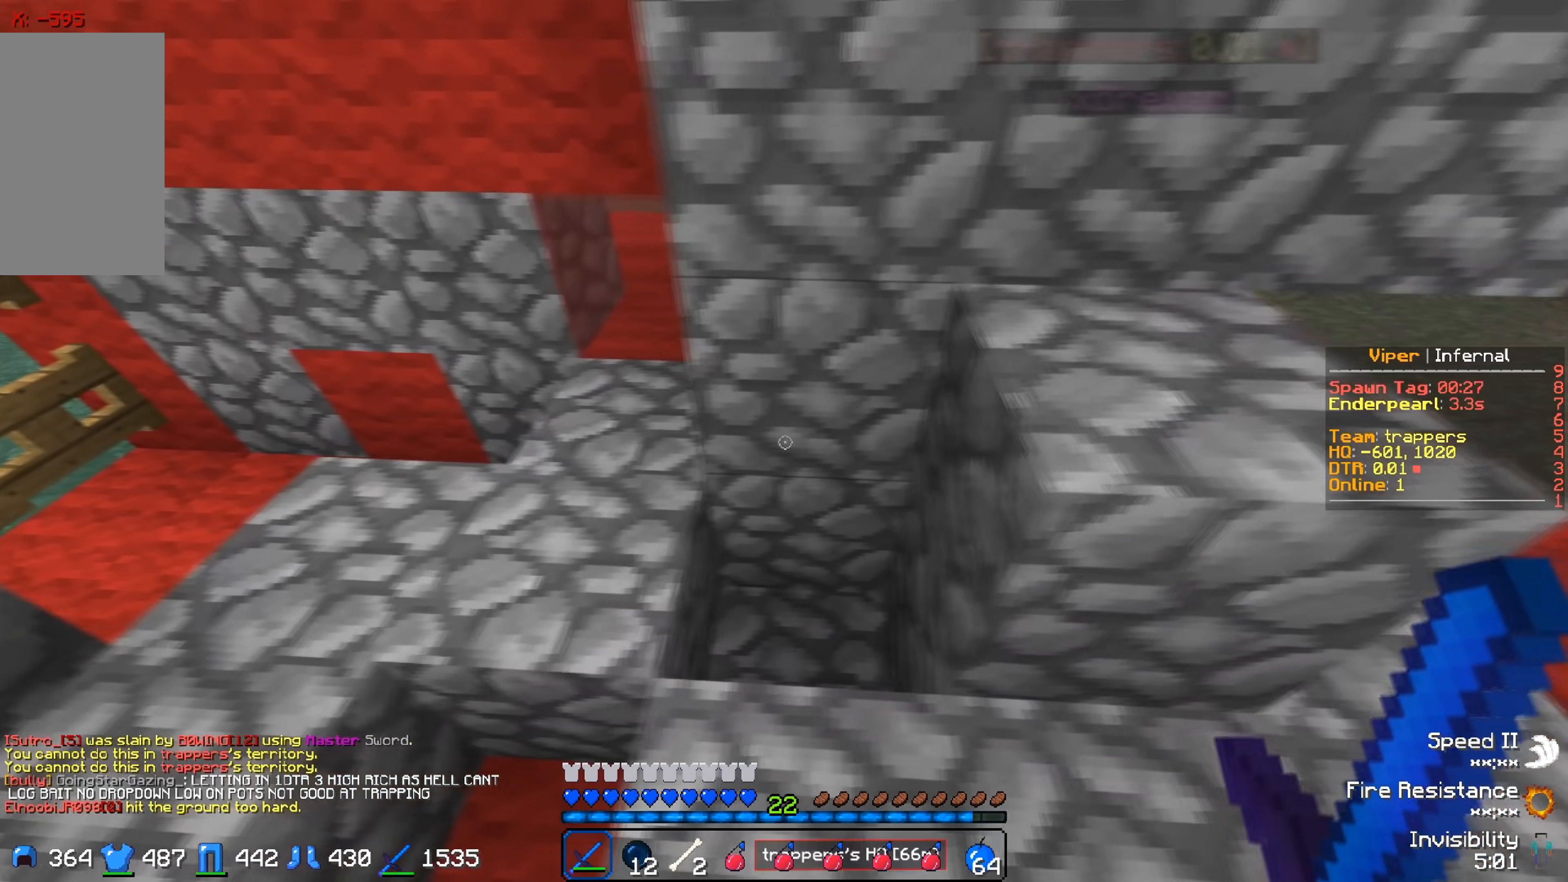
{"keys": [], "events": [[17, "a", "up"]]}
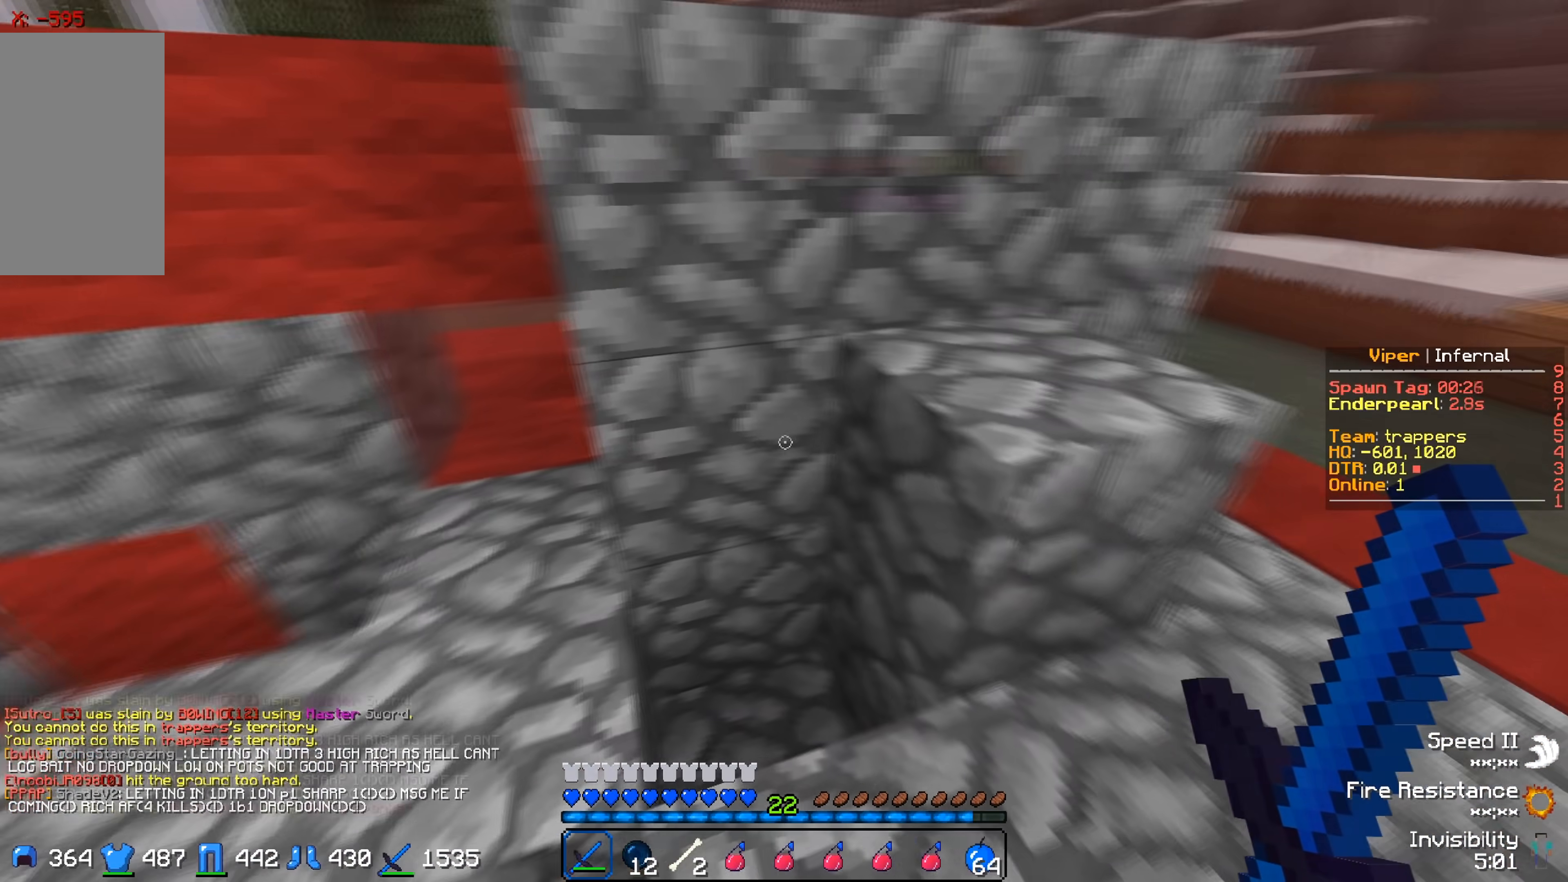
{"keys": [], "events": [[250, "d", "down"], [400, "d", "up"]]}
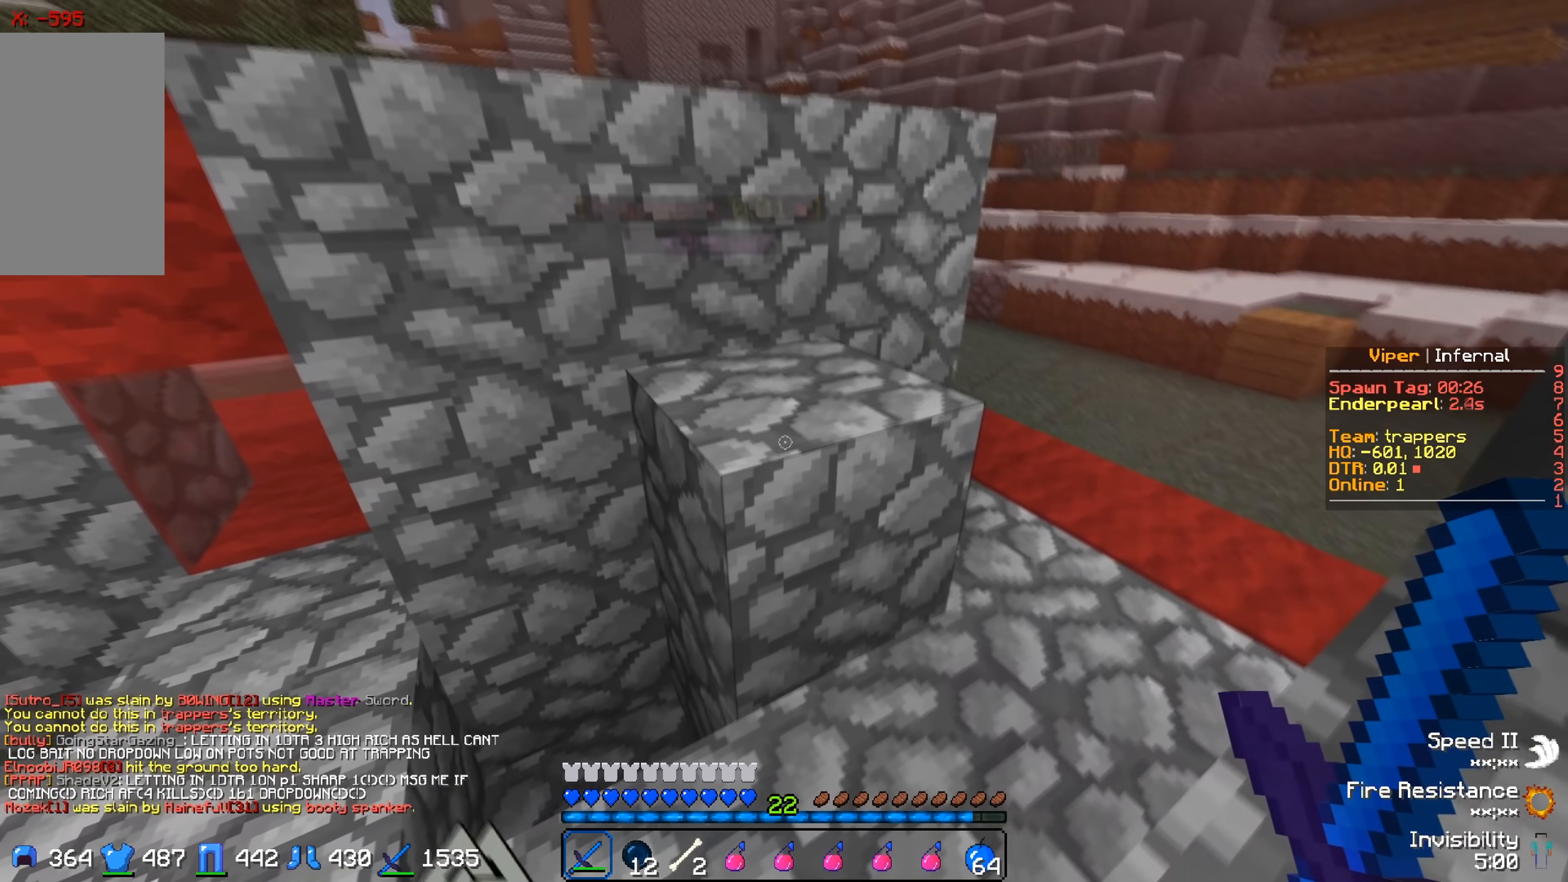
{"keys": ["a", "s"], "events": [[450, "a", "down"], [450, "s", "down"]]}
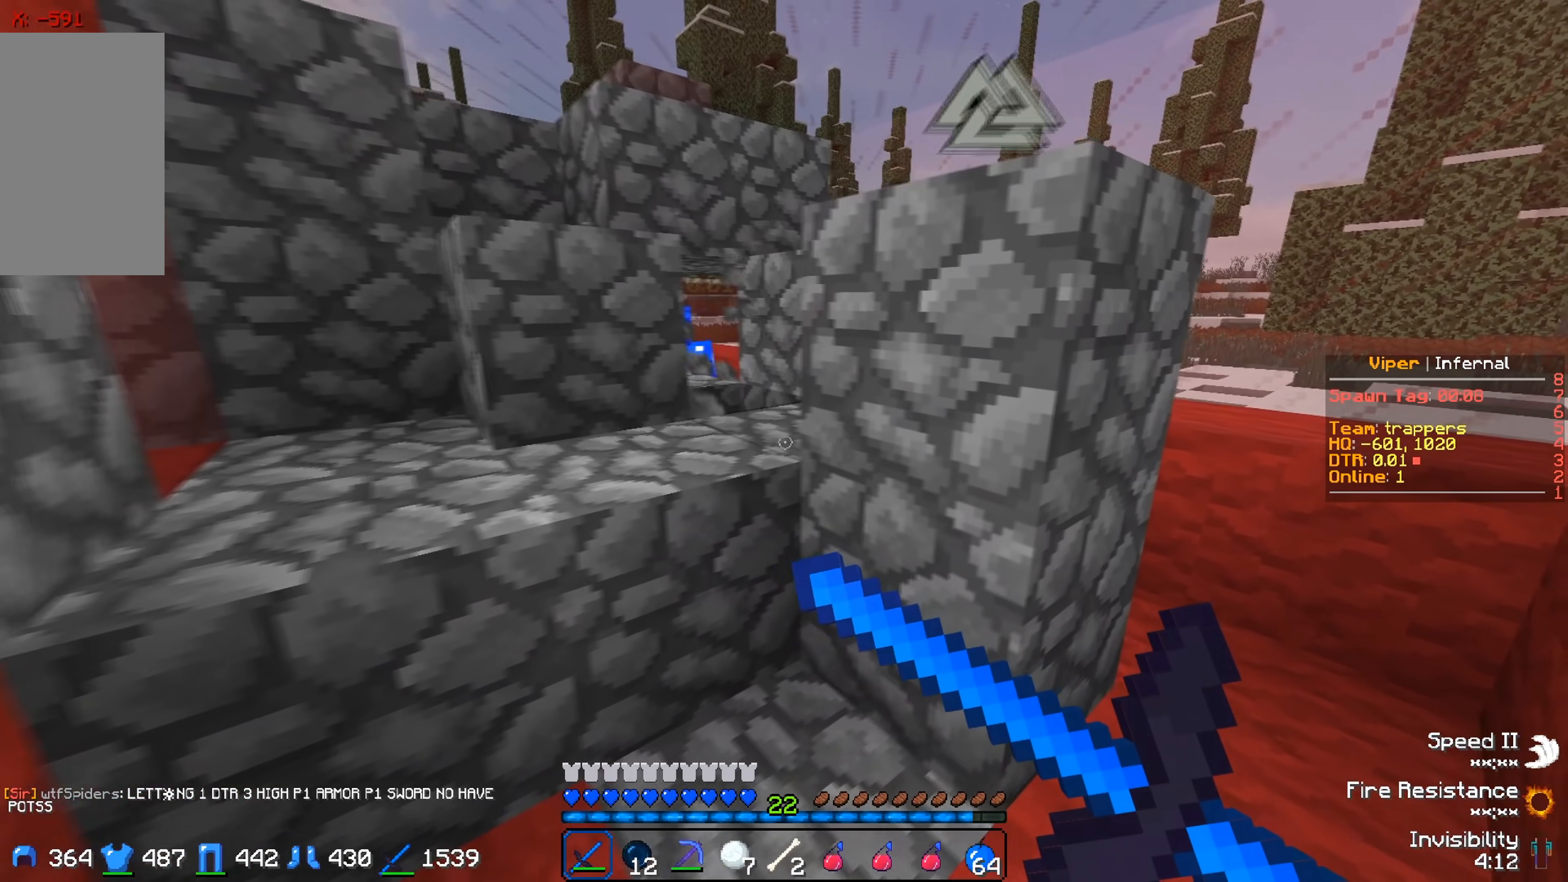
{"keys": ["s"], "events": [[67, "a", "up"]]}
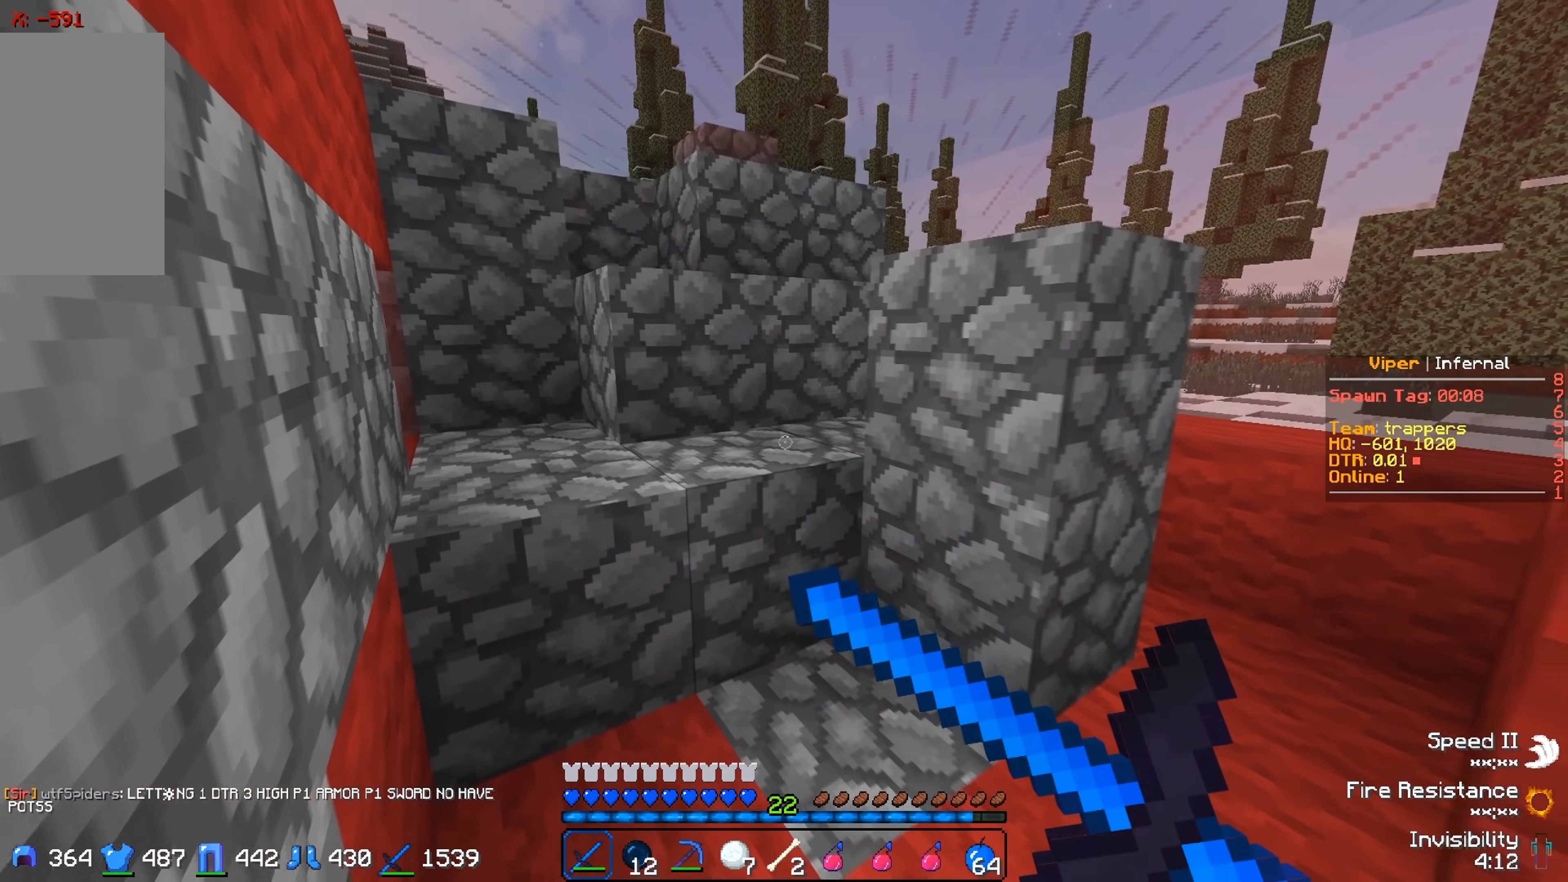
{"keys": [], "events": [[50, "s", "up"], [217, "d", "down"], [350, "d", "up"]]}
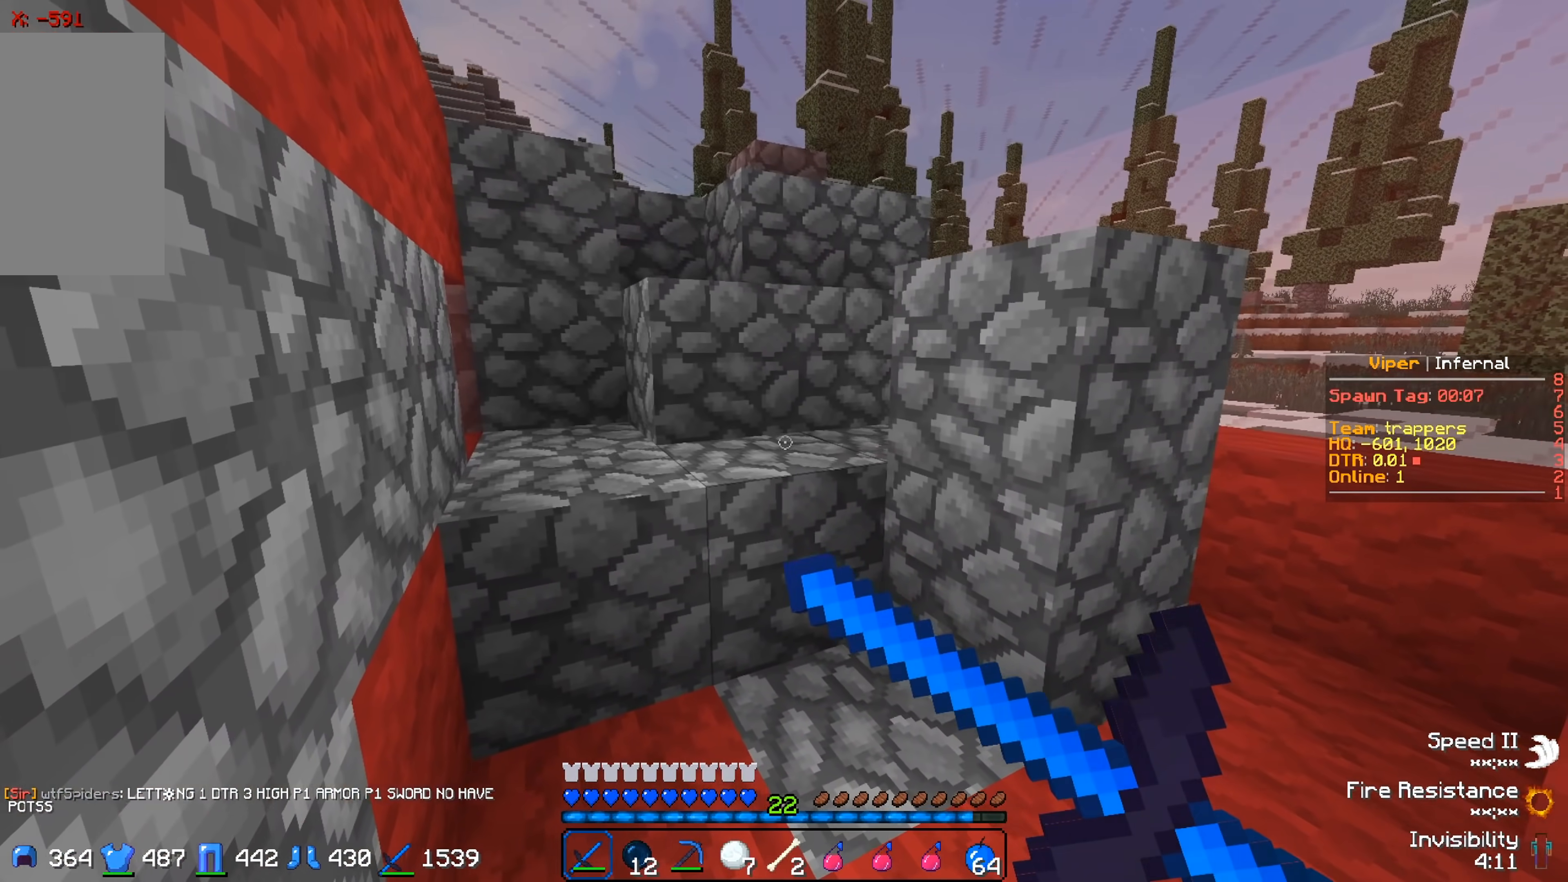
{"keys": [], "events": []}
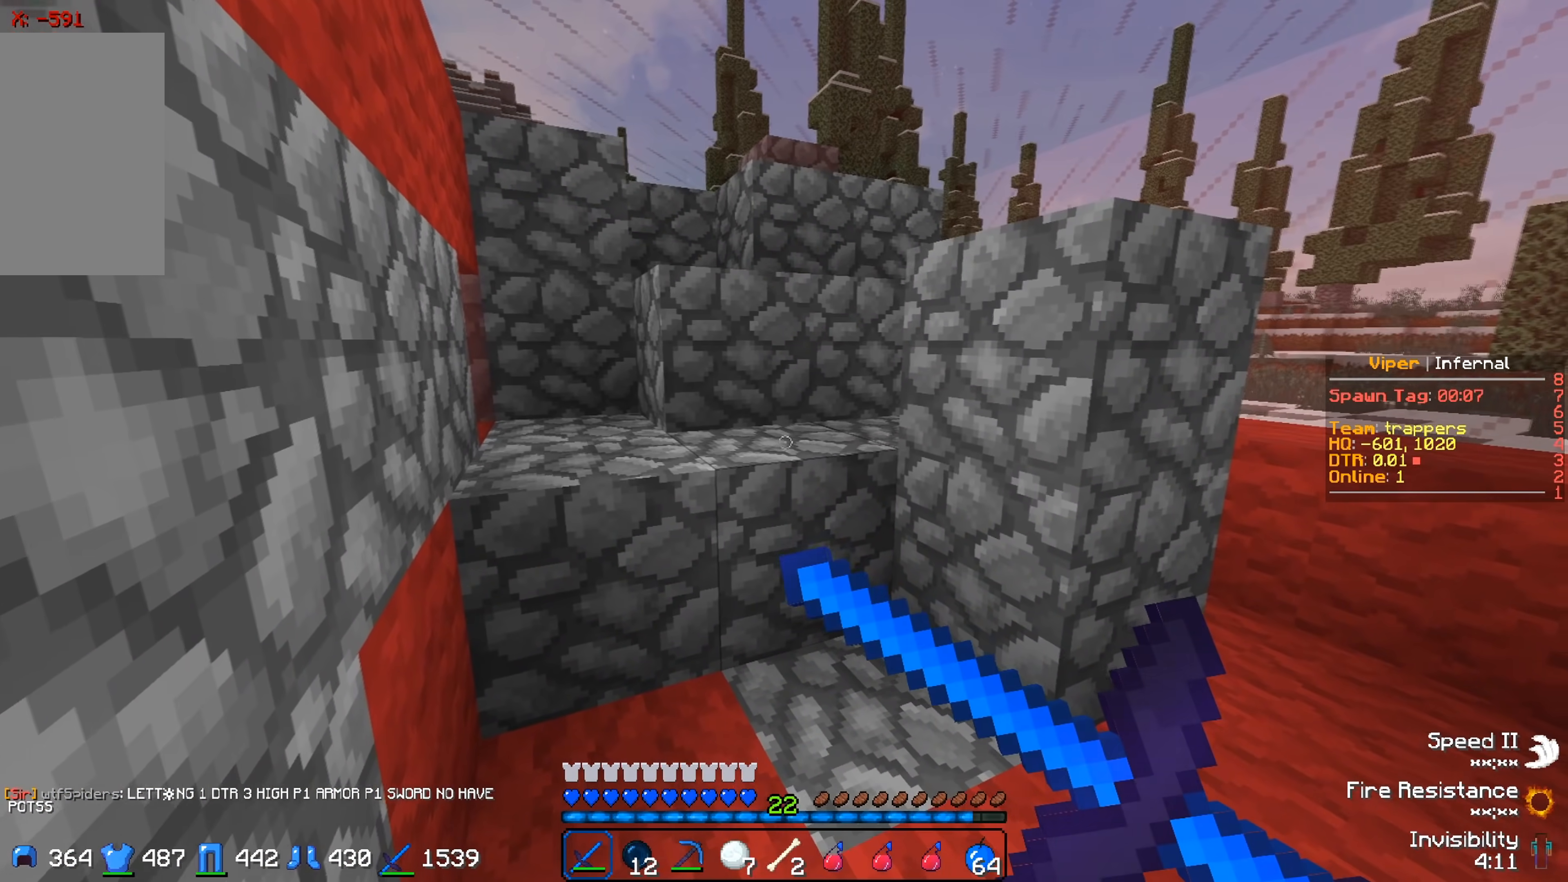
{"keys": [], "events": []}
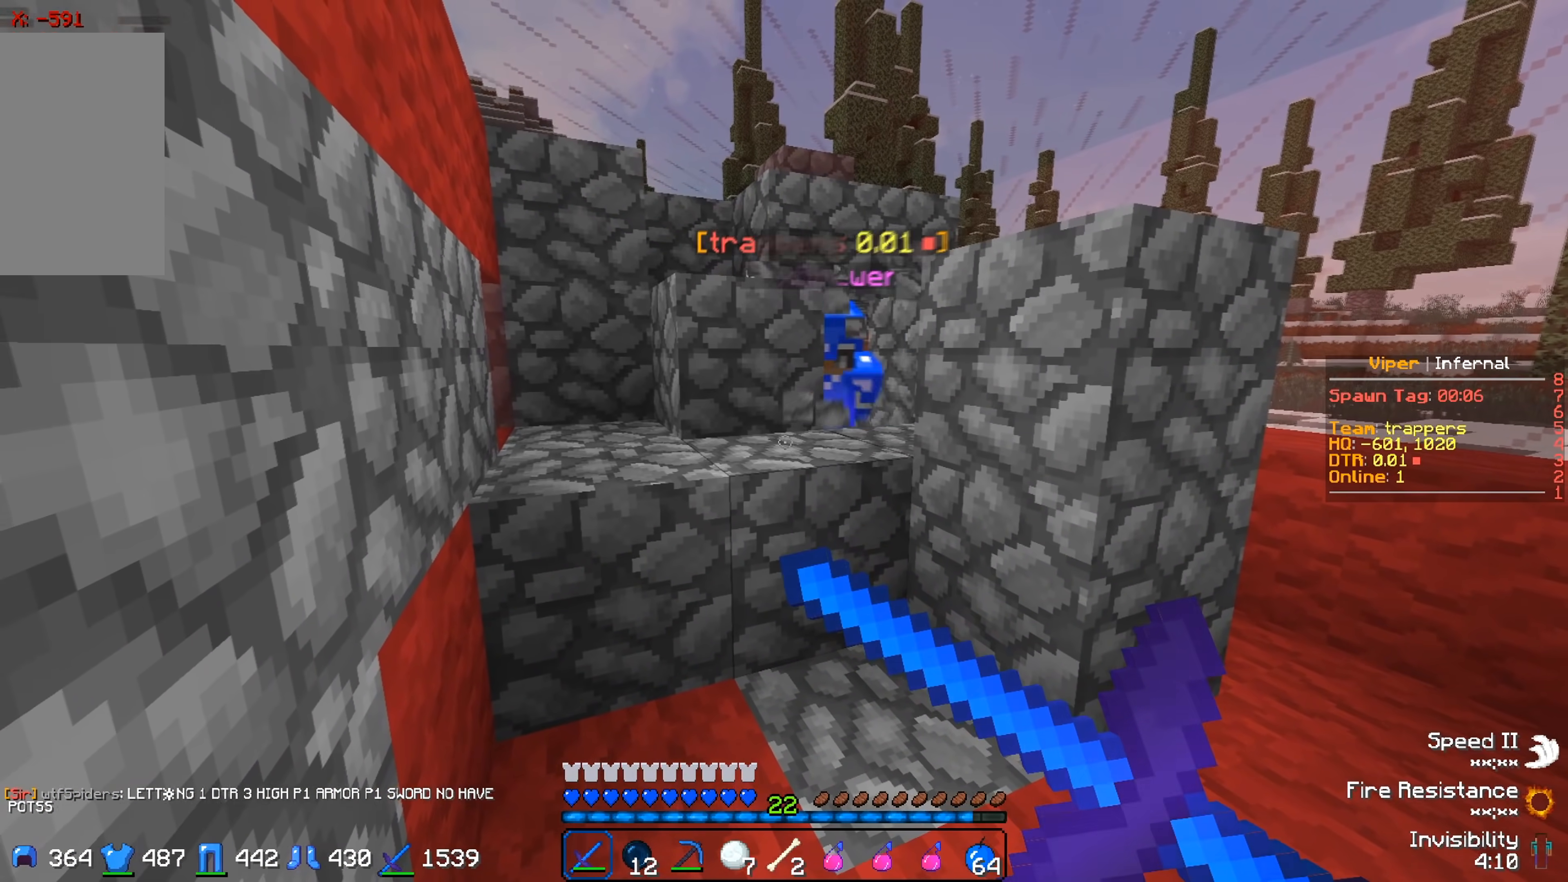
{"keys": [], "events": []}
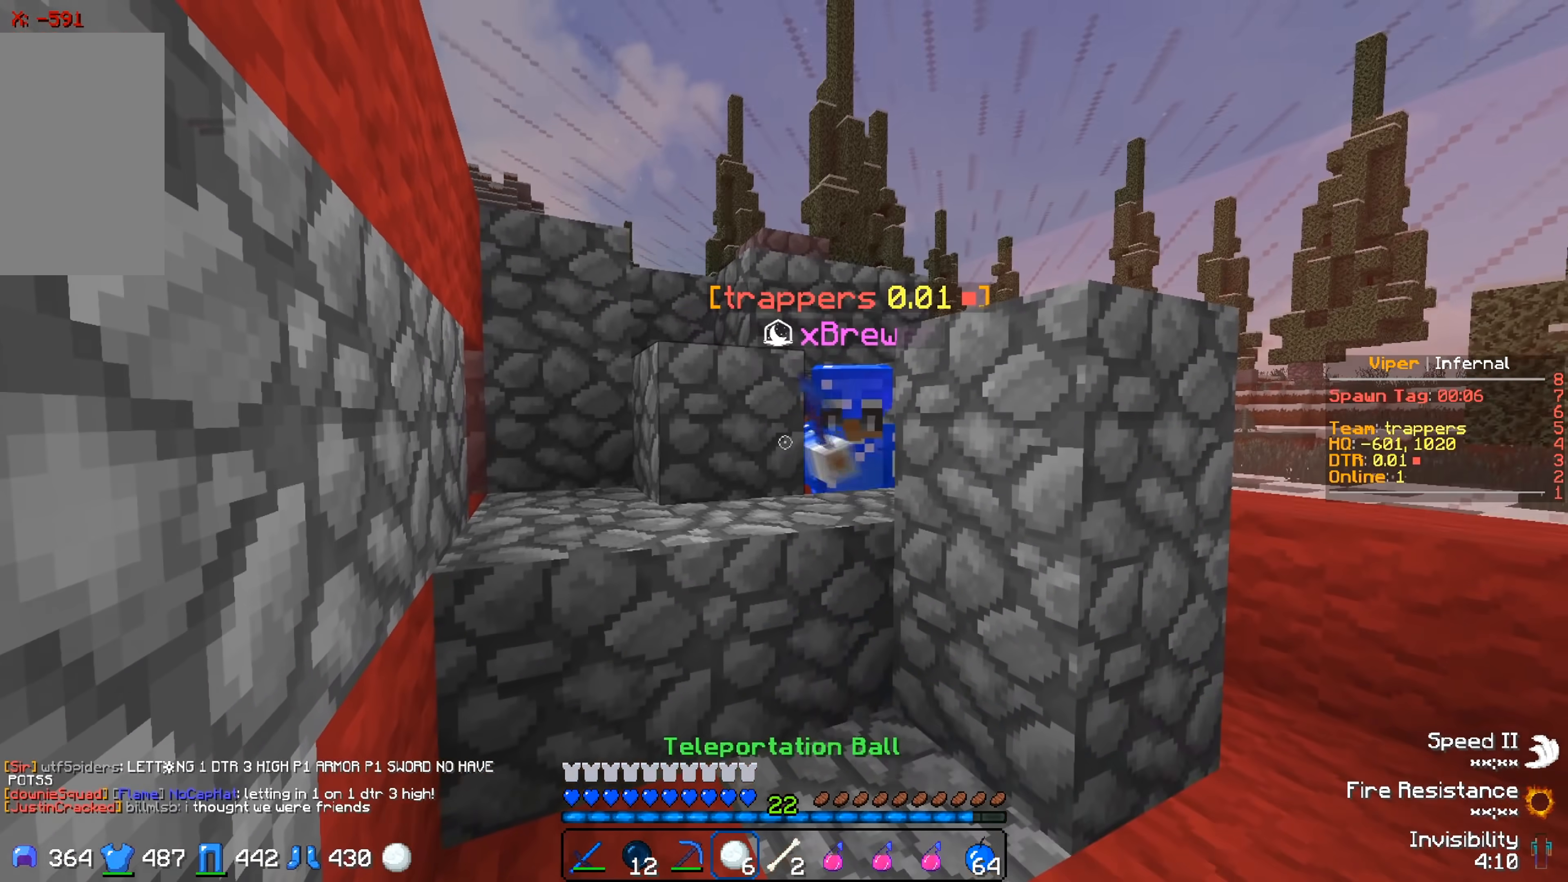
{"keys": ["w"], "events": [[383, "w", "down"]]}
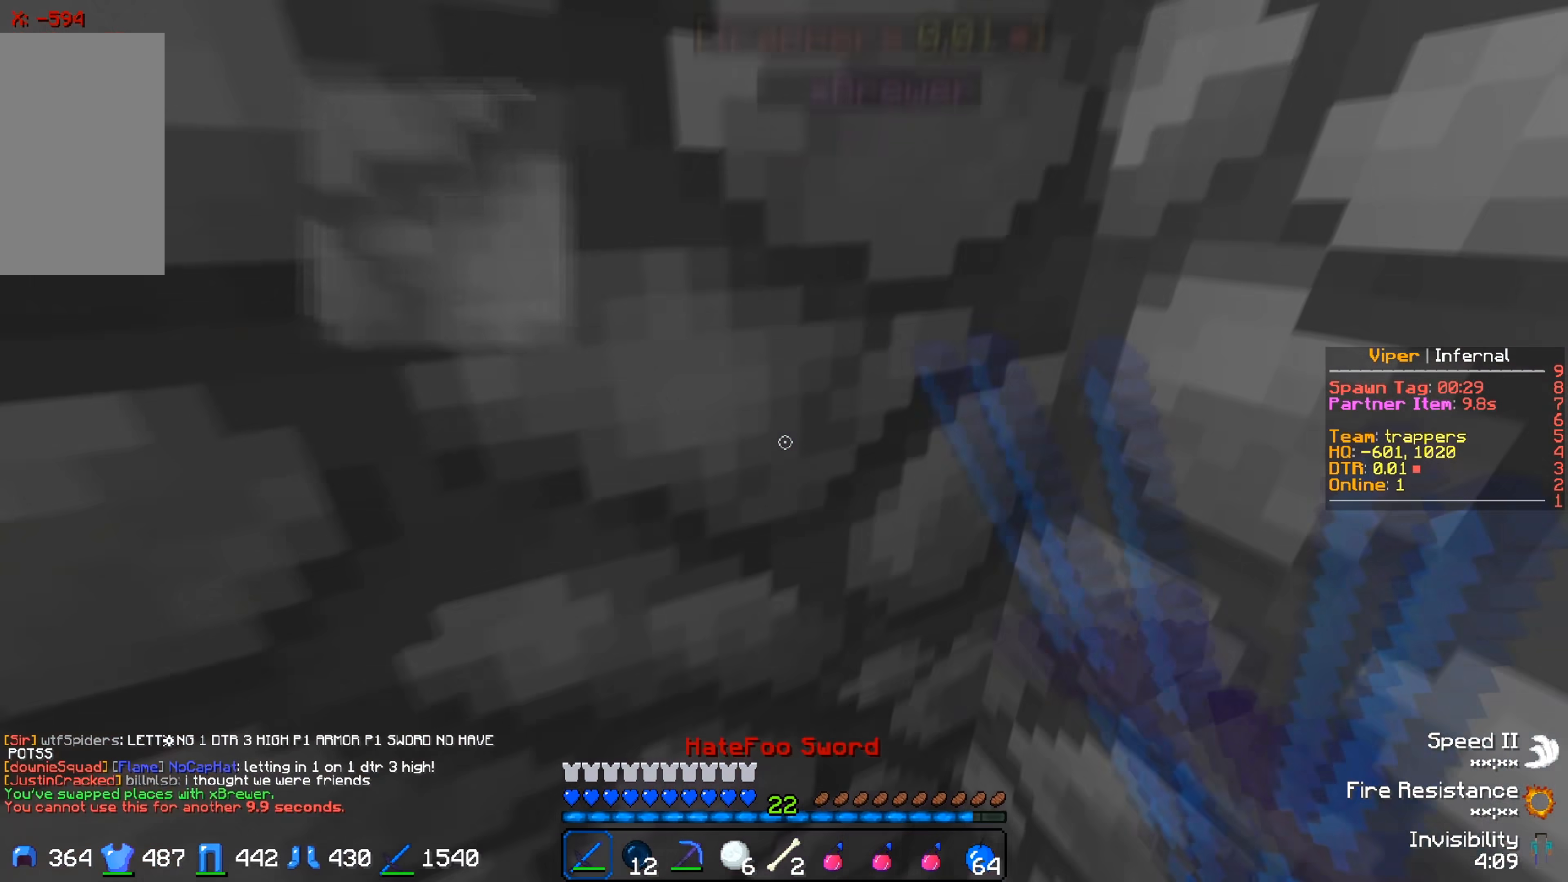
{"keys": ["w"], "events": []}
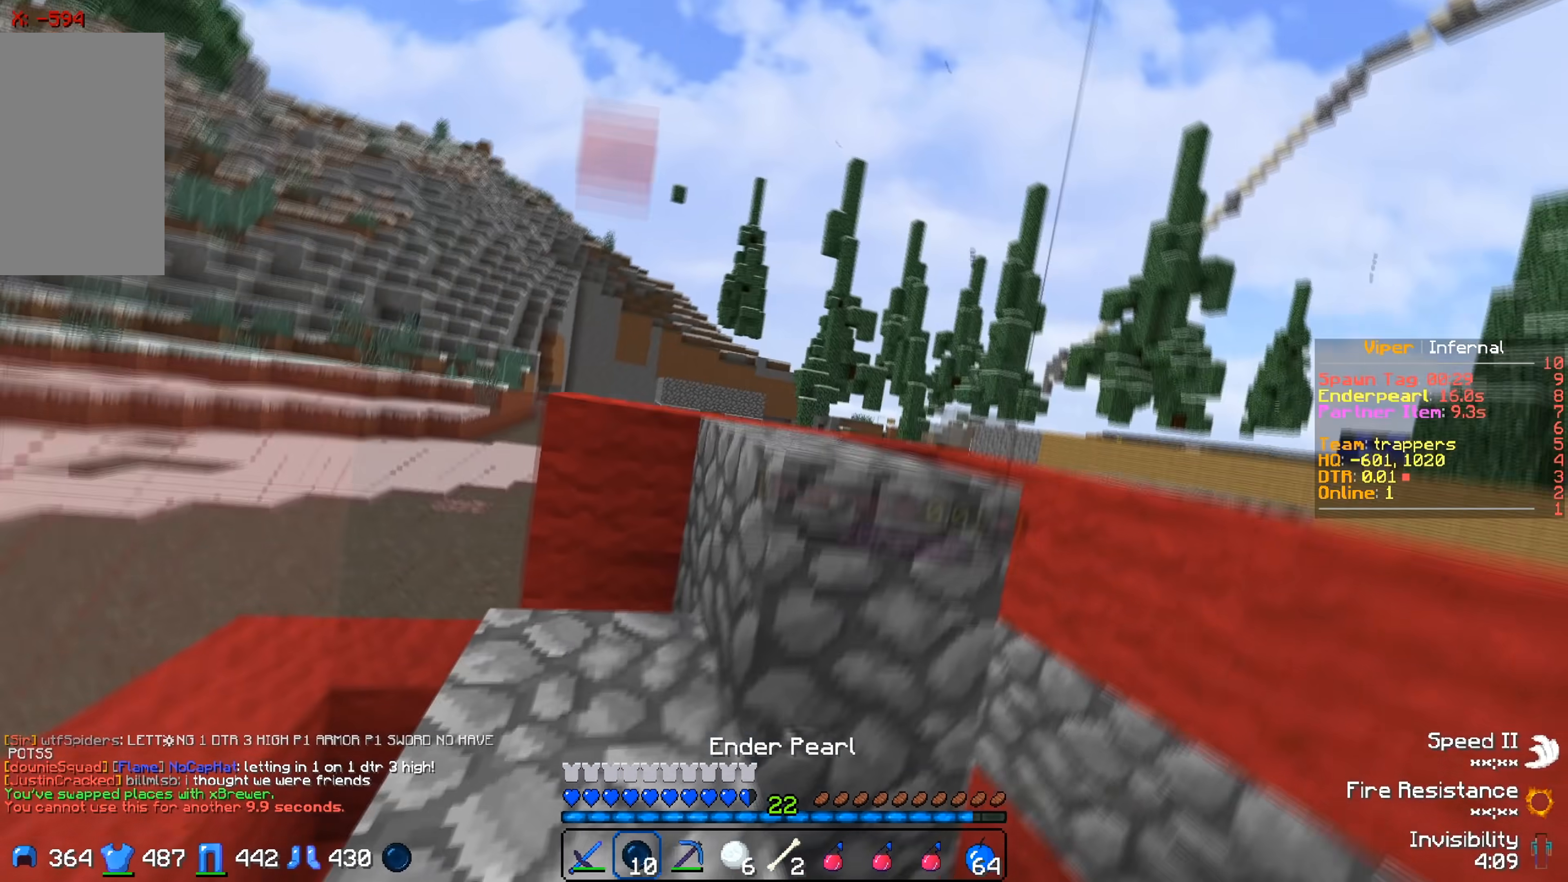
{"keys": ["s"], "events": [[400, "w", "up"], [433, "s", "down"]]}
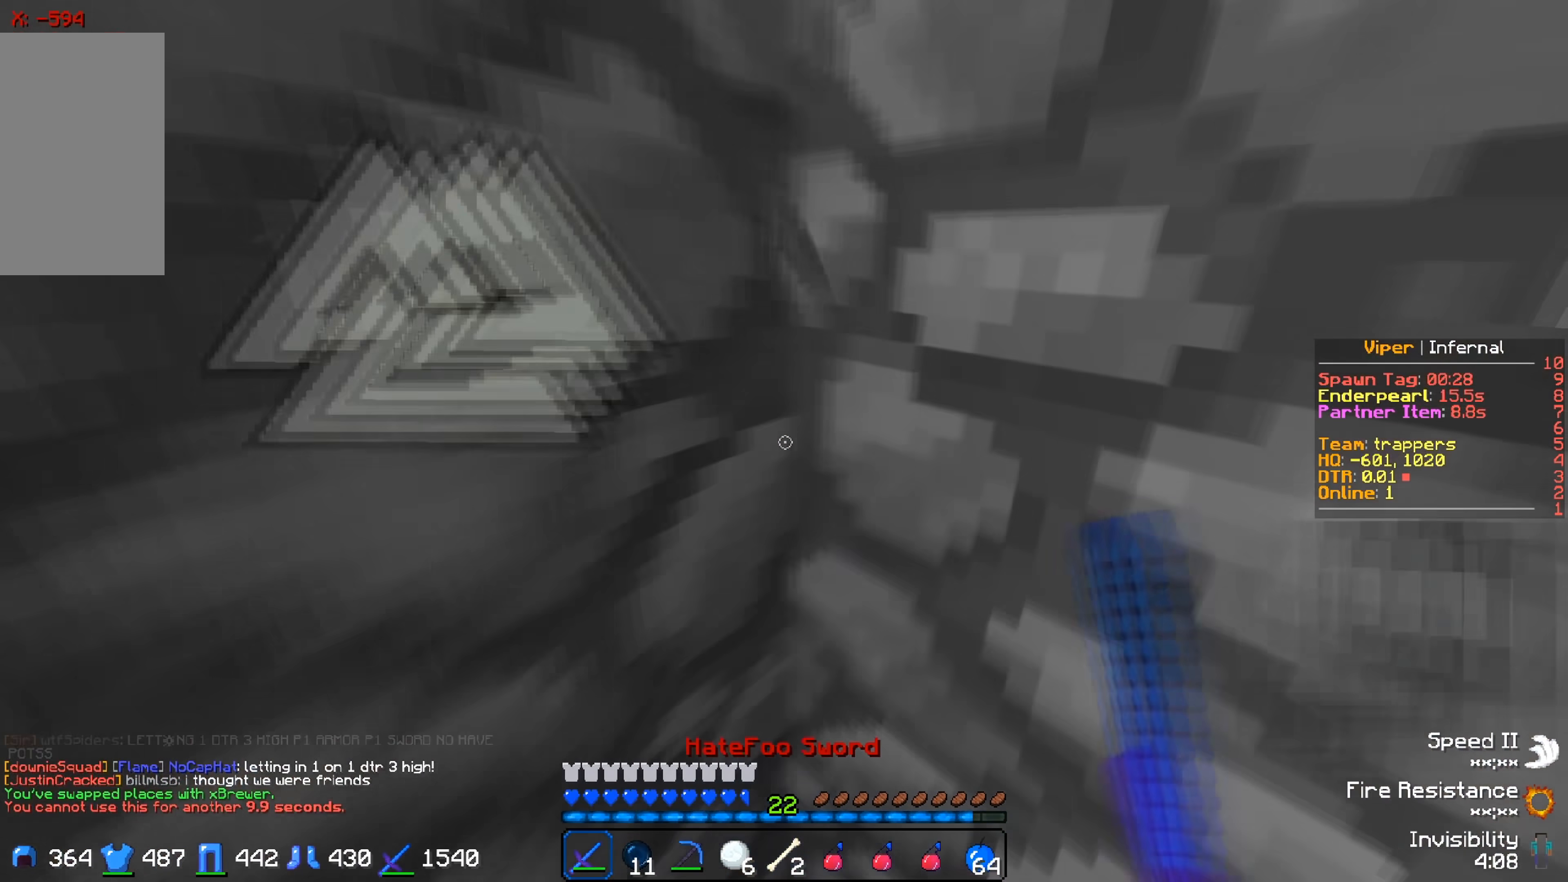
{"keys": [], "events": [[250, "s", "up"]]}
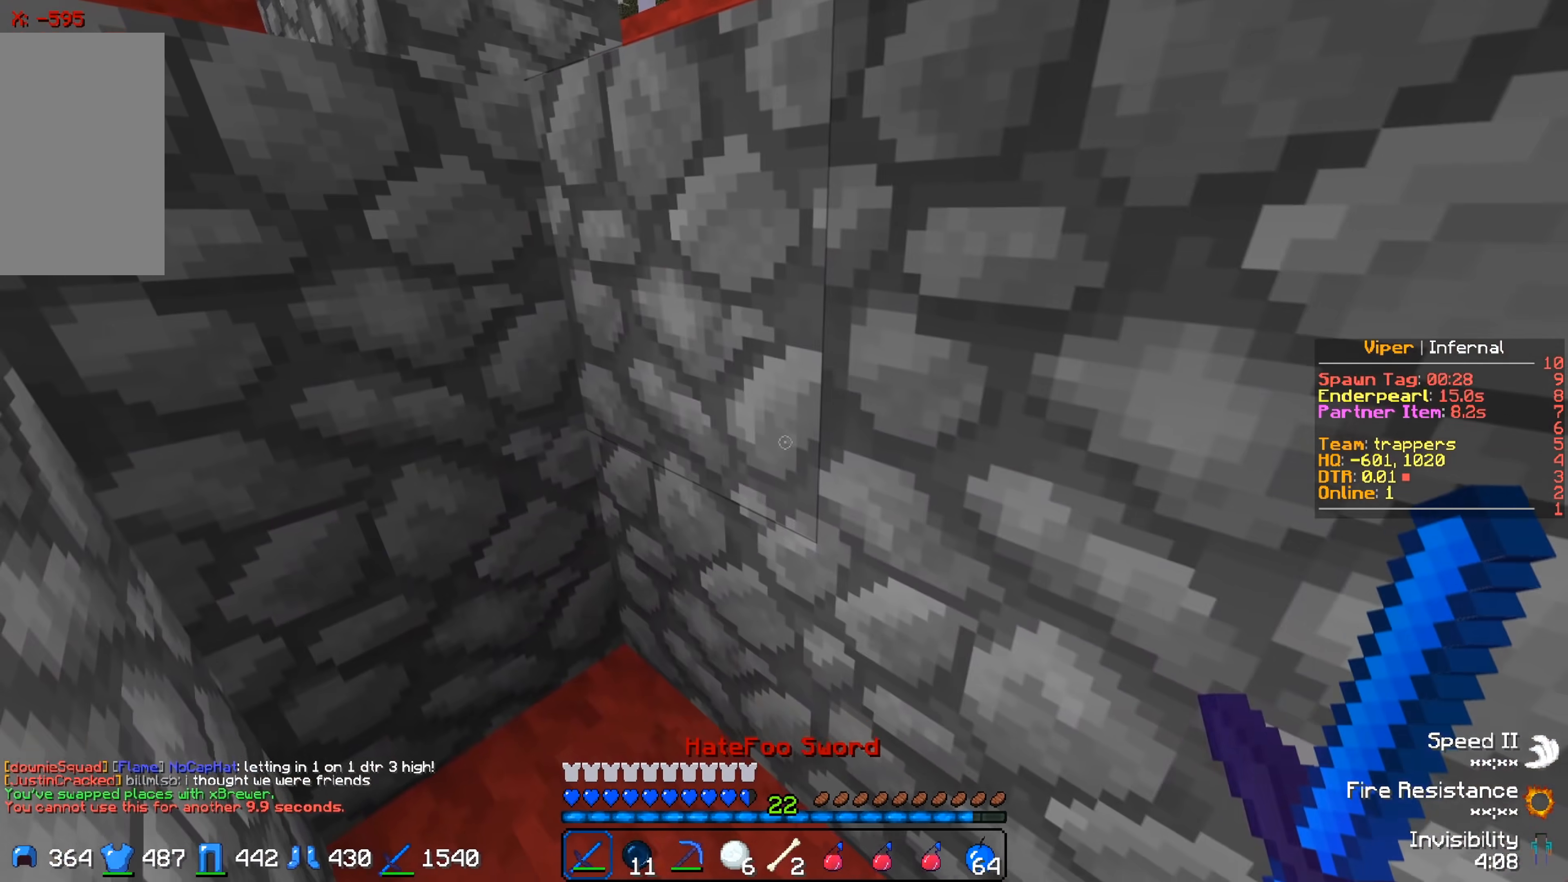
{"keys": ["a"], "events": [[167, "w", "down"], [217, "a", "down"], [433, "w", "up"]]}
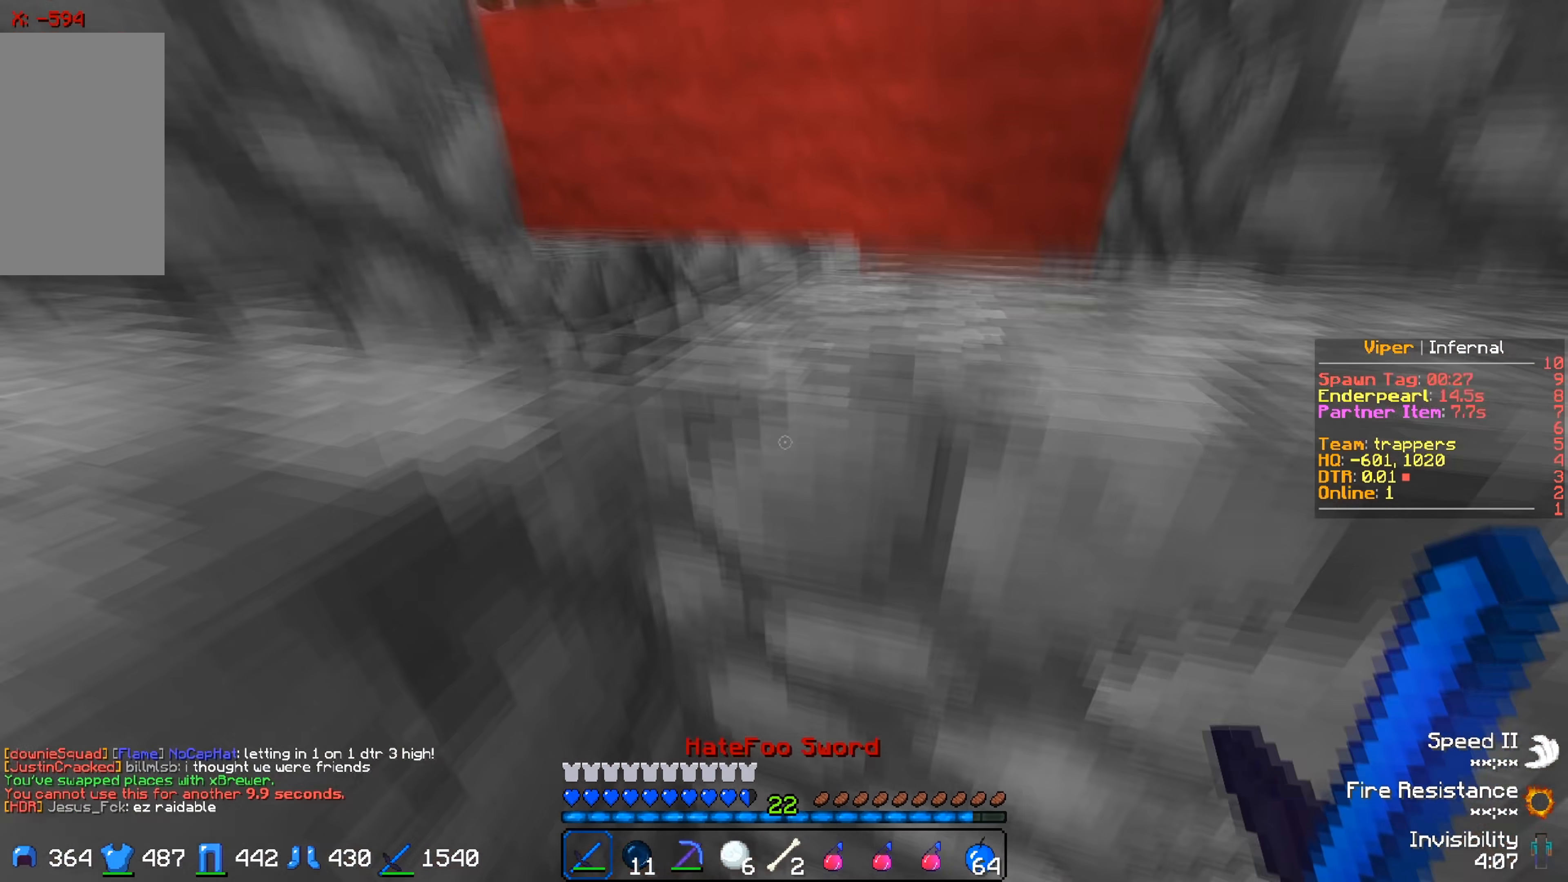
{"keys": ["w"], "events": [[17, "a", "up"], [267, "d", "down"], [333, "w", "down"], [500, "d", "up"]]}
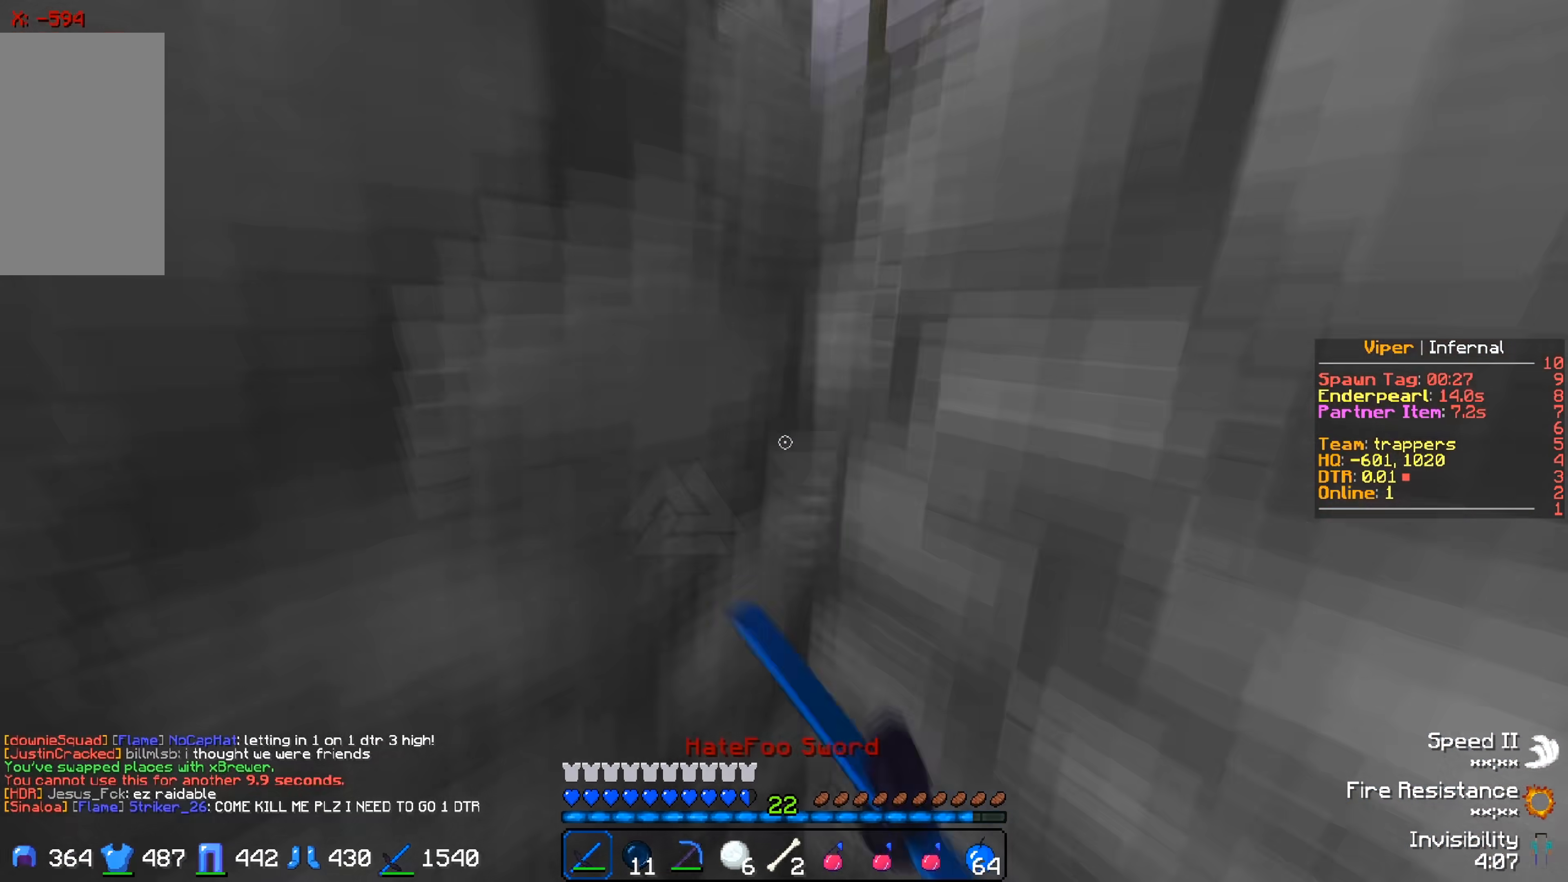
{"keys": [], "events": [[367, "w", "up"]]}